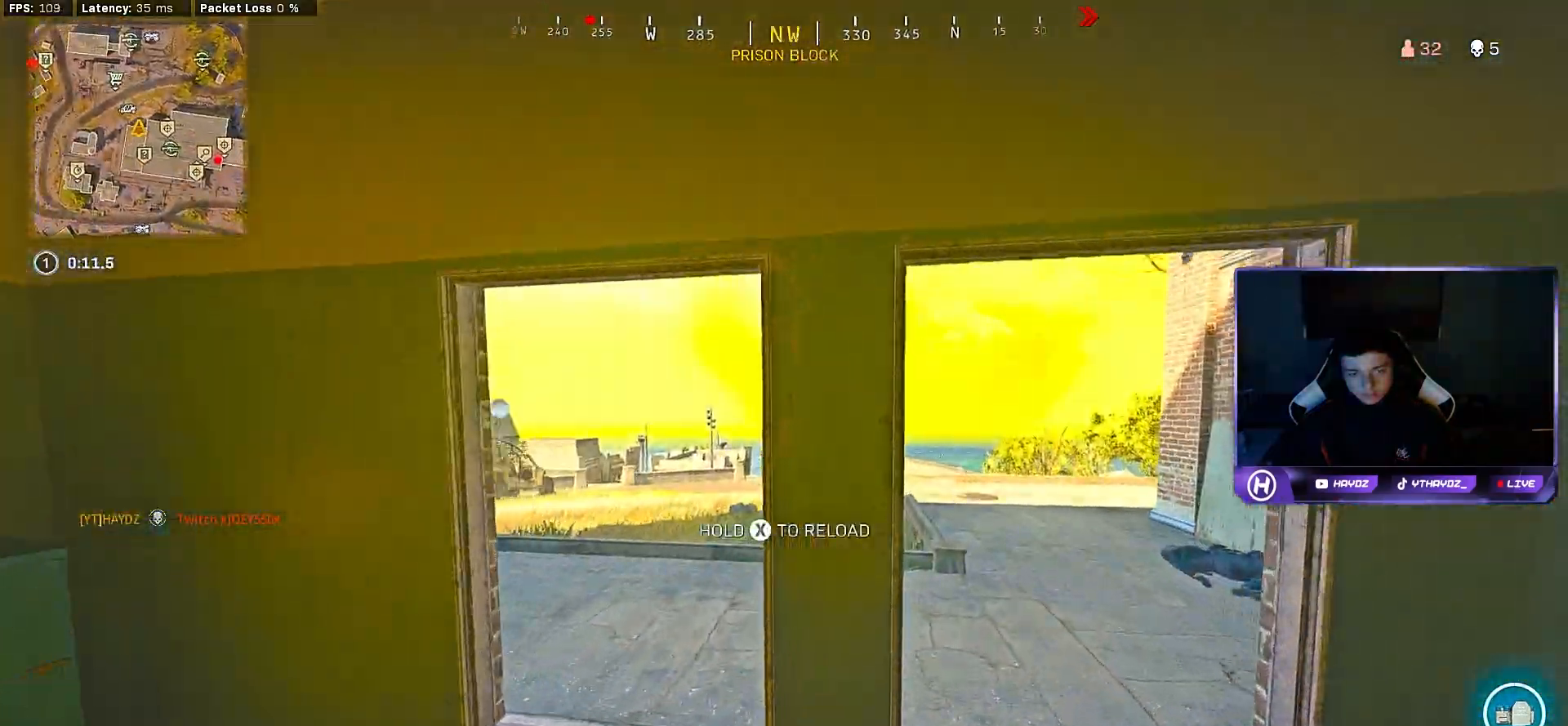
Gameplay with a controller (Xbox layout); each line is a JSON object with the inputs held at the frame after it. "events" lists button and stick changes between this image and that frame as [ms after this image, input, new state], when the widget could be followed in between.
{"buttons": ["X"], "left_stick": "right", "right_stick": "center", "events": [[100, "X", "down"], [117, "left_stick", "center"], [183, "X", "up"], [267, "left_stick", "right"], [283, "X", "down"], [350, "X", "up"], [467, "X", "down"]]}
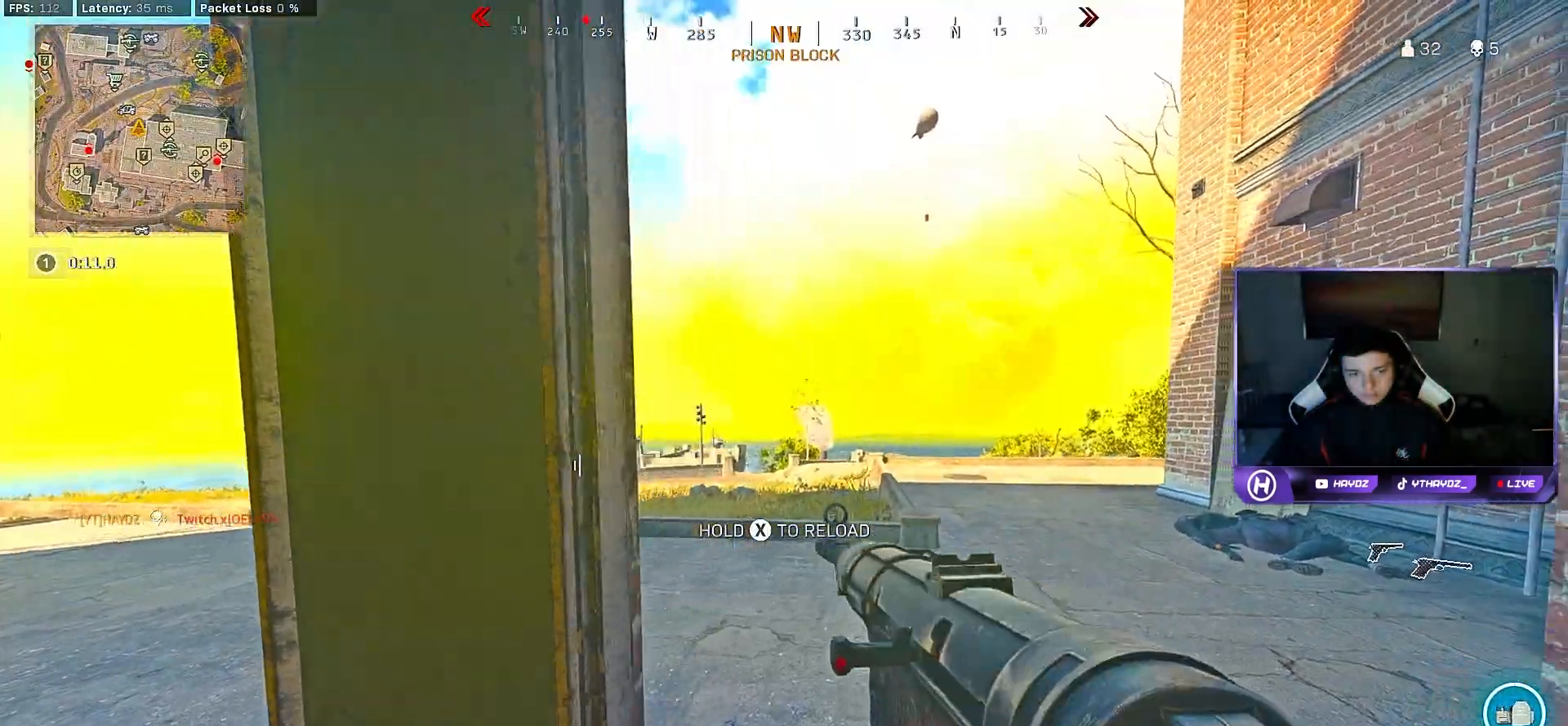
{"buttons": [], "left_stick": "up", "right_stick": "center", "events": [[33, "left_stick", "up-right"], [50, "X", "up"], [133, "X", "down"], [200, "X", "up"], [250, "left_stick", "up"]]}
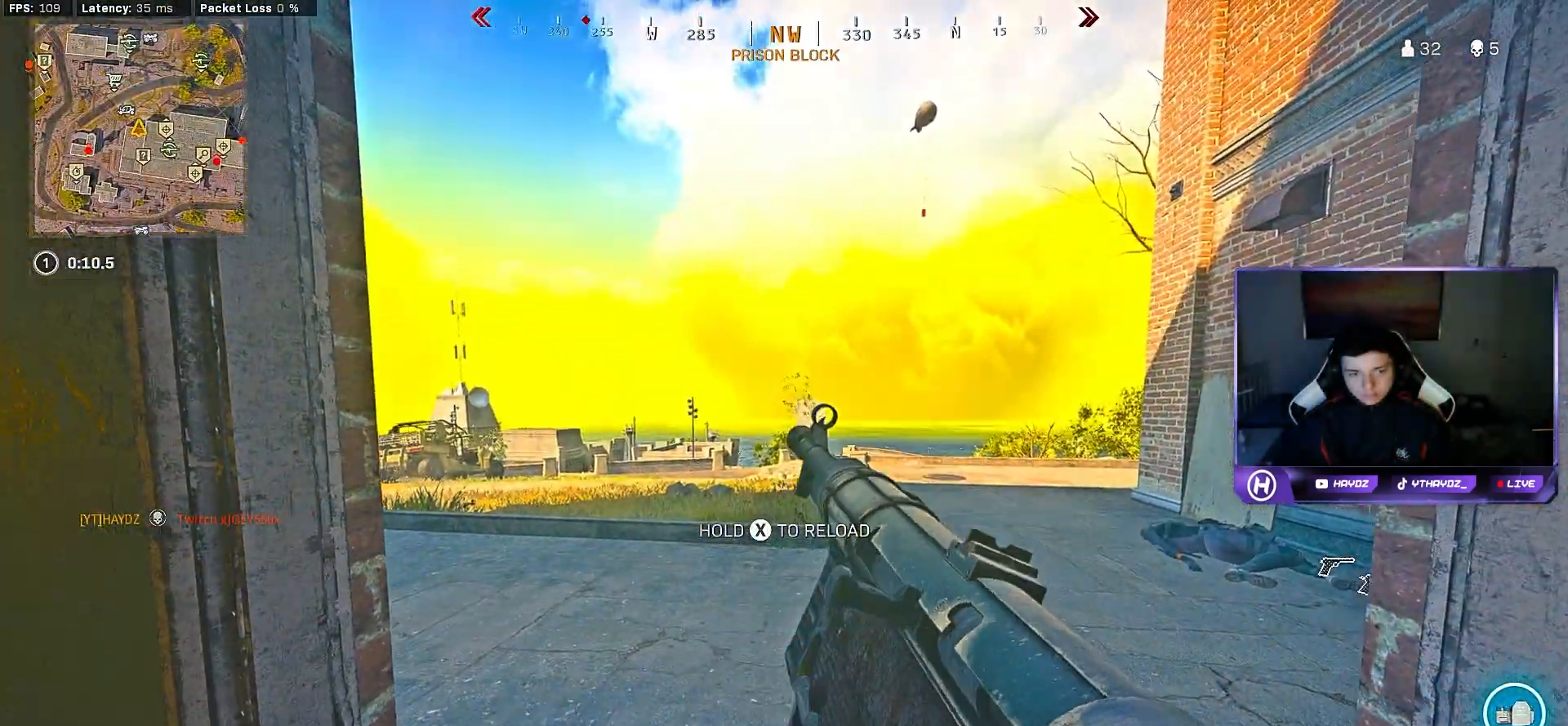
{"buttons": [], "left_stick": "up-right", "right_stick": "center", "events": [[83, "left_stick", "center"], [117, "A", "down"], [200, "A", "up"], [383, "left_stick", "up-right"]]}
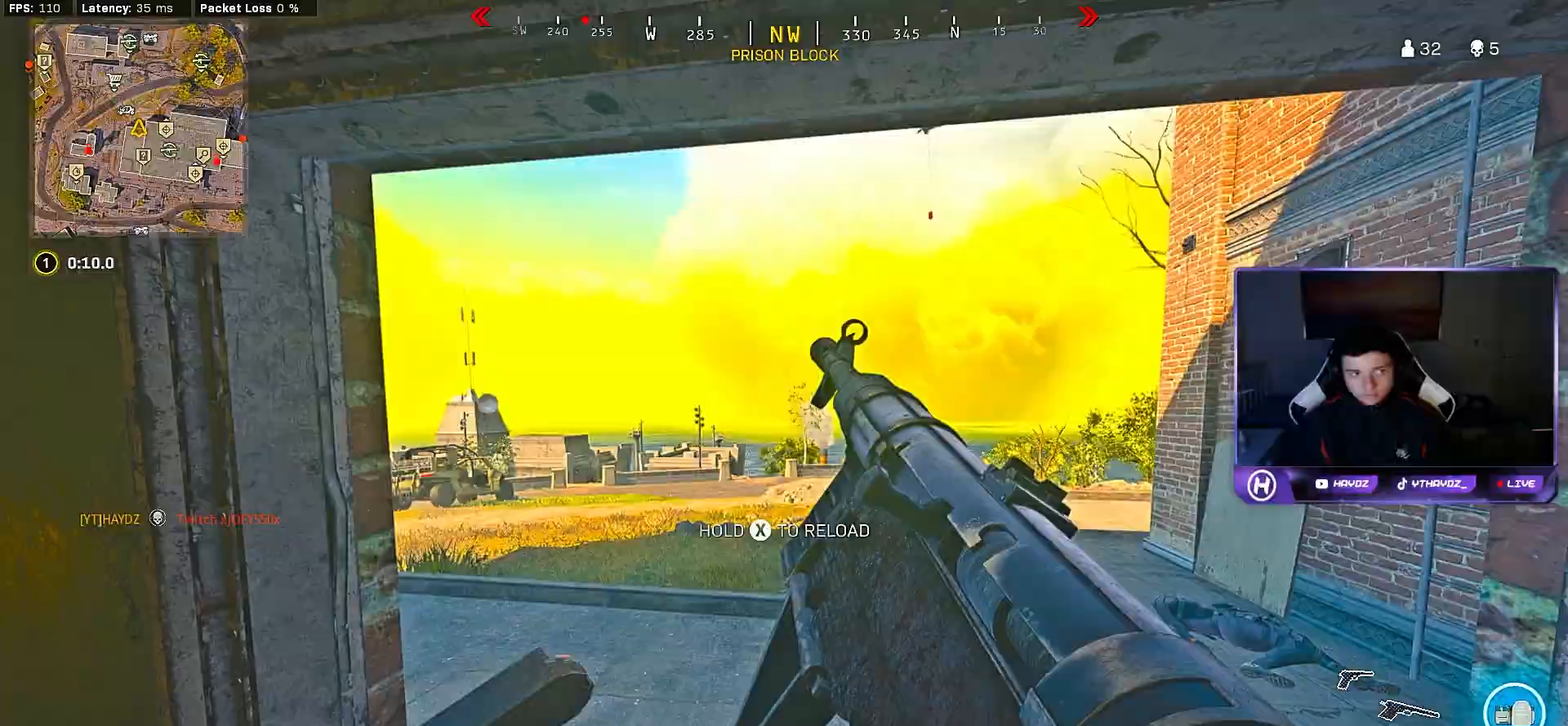
{"buttons": ["Y"], "left_stick": "up", "right_stick": "center", "events": [[167, "left_stick", "center"], [450, "Y", "down"], [500, "left_stick", "up"]]}
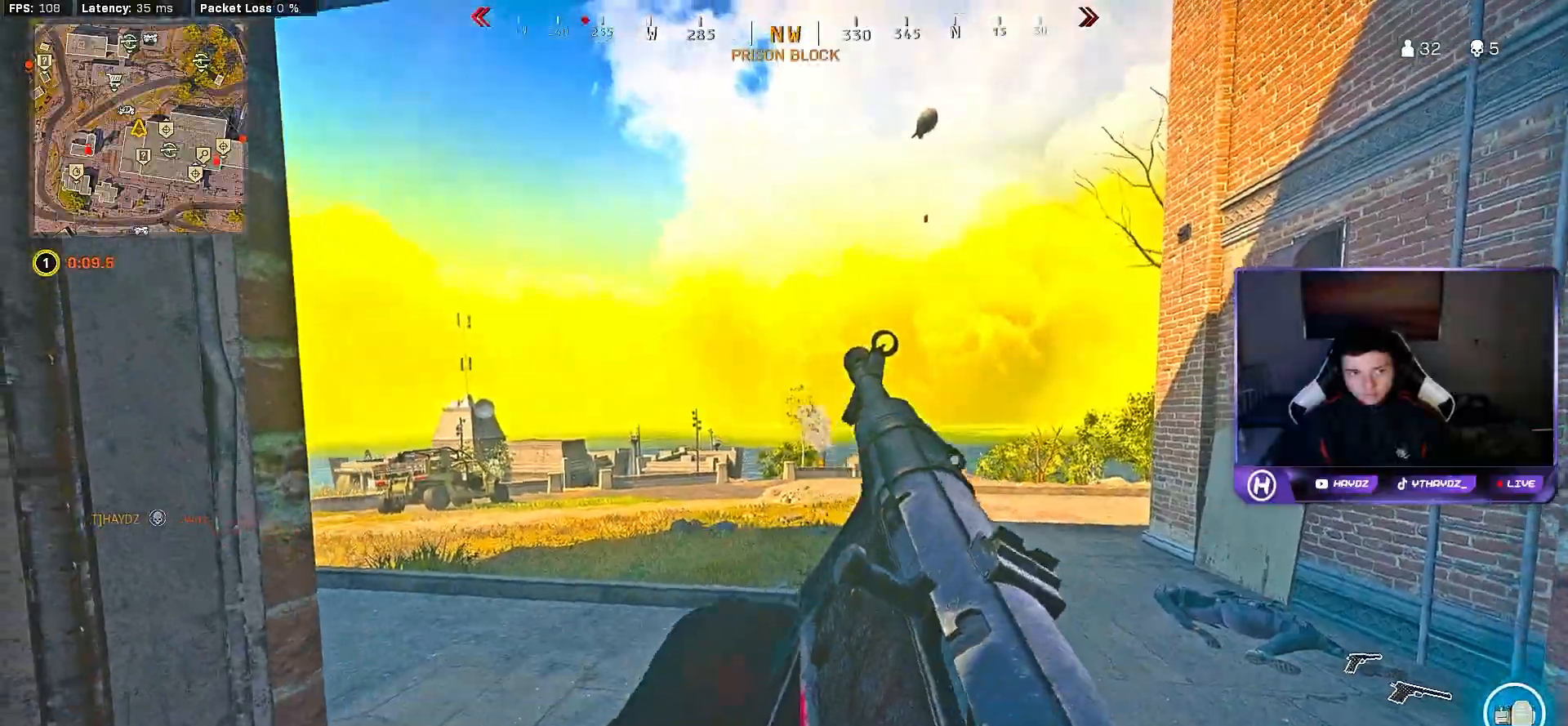
{"buttons": [], "left_stick": "up", "right_stick": "center"}
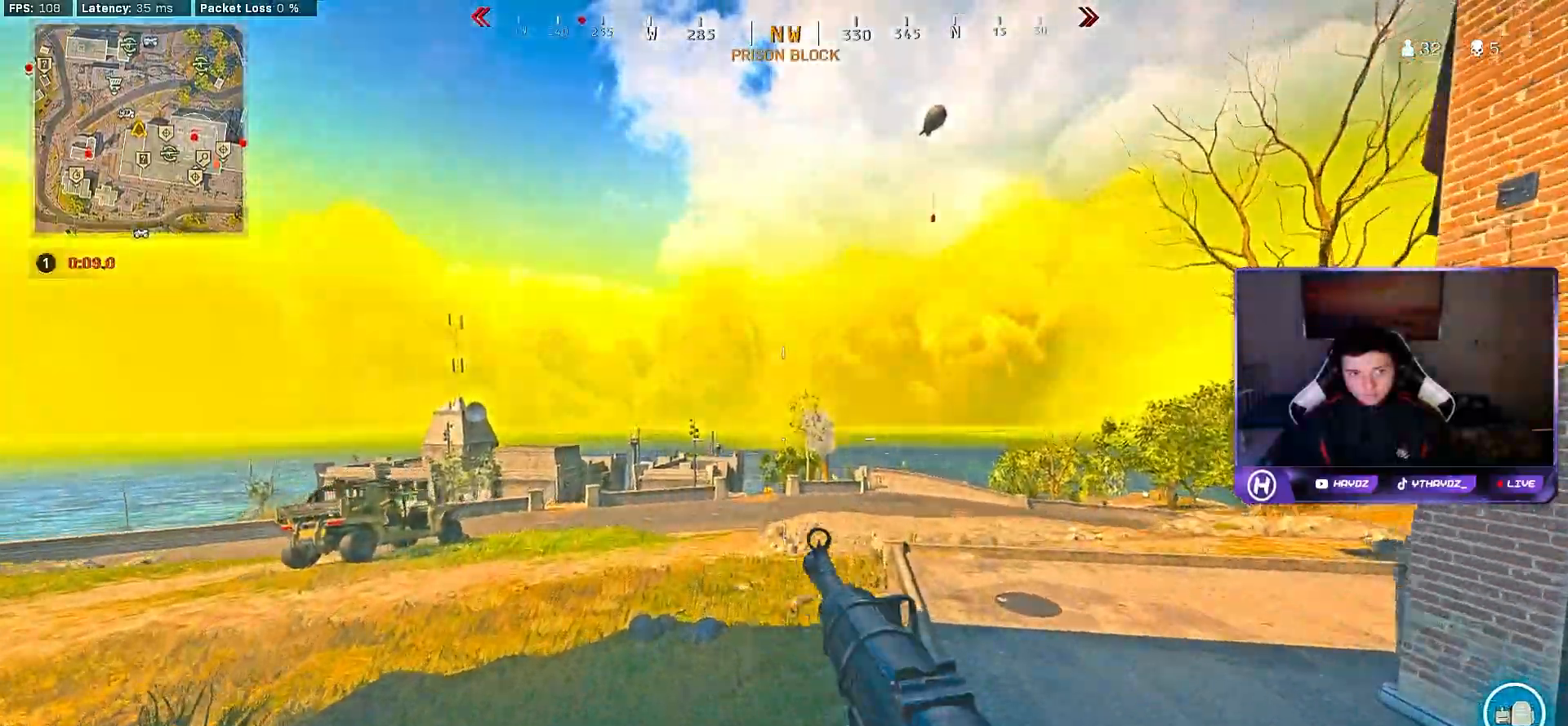
{"buttons": [], "left_stick": "up", "right_stick": "center", "events": [[217, "Y", "down"], [300, "Y", "up"], [400, "L3", "down"], [483, "L3", "up"]]}
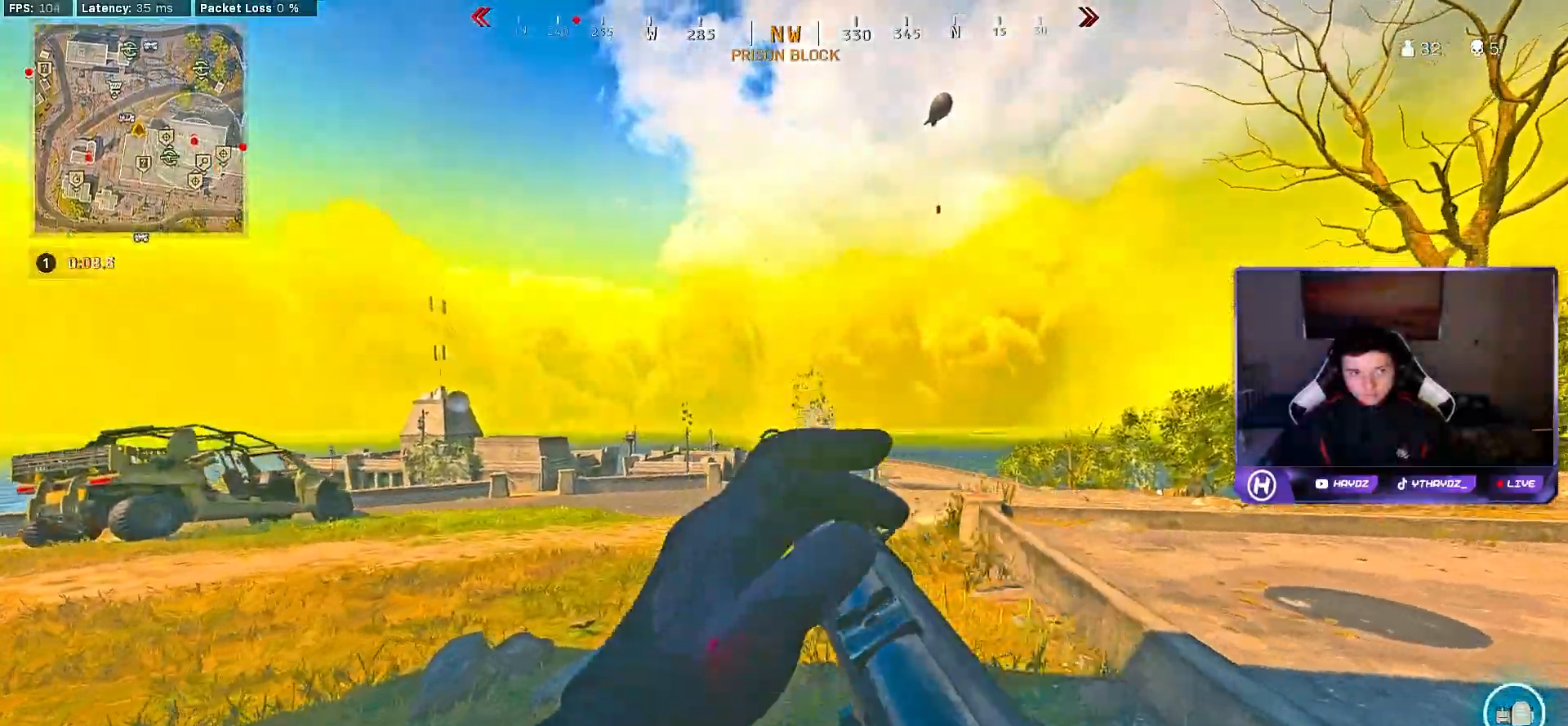
{"buttons": [], "left_stick": "center", "right_stick": "center", "events": [[150, "right_stick", "right"], [183, "left_stick", "up-right"], [383, "right_stick", "center"], [467, "left_stick", "center"]]}
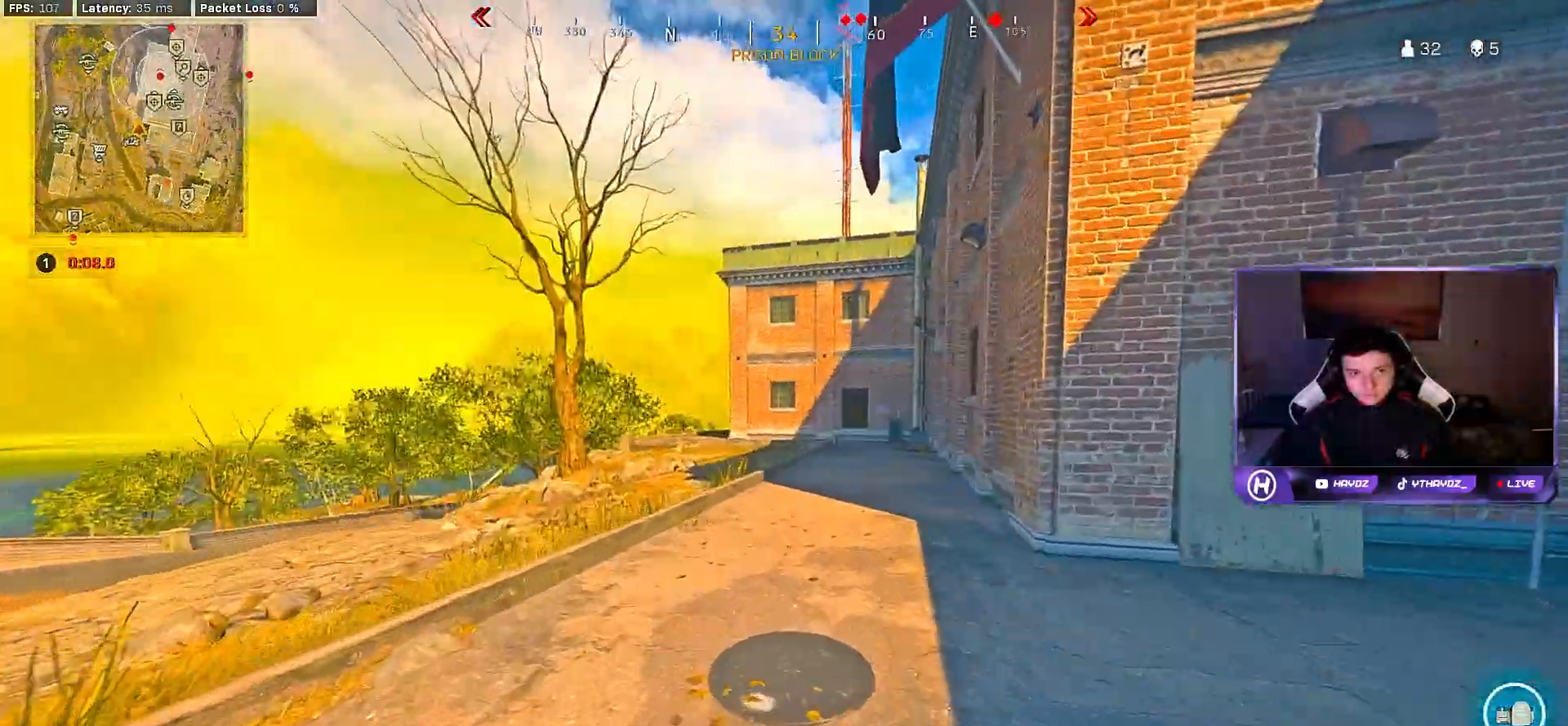
{"buttons": ["Y"], "left_stick": "up-right", "right_stick": "center", "events": [[167, "right_stick", "right"], [183, "left_stick", "right"], [383, "left_stick", "up-right"], [383, "right_stick", "center"], [500, "Y", "down"]]}
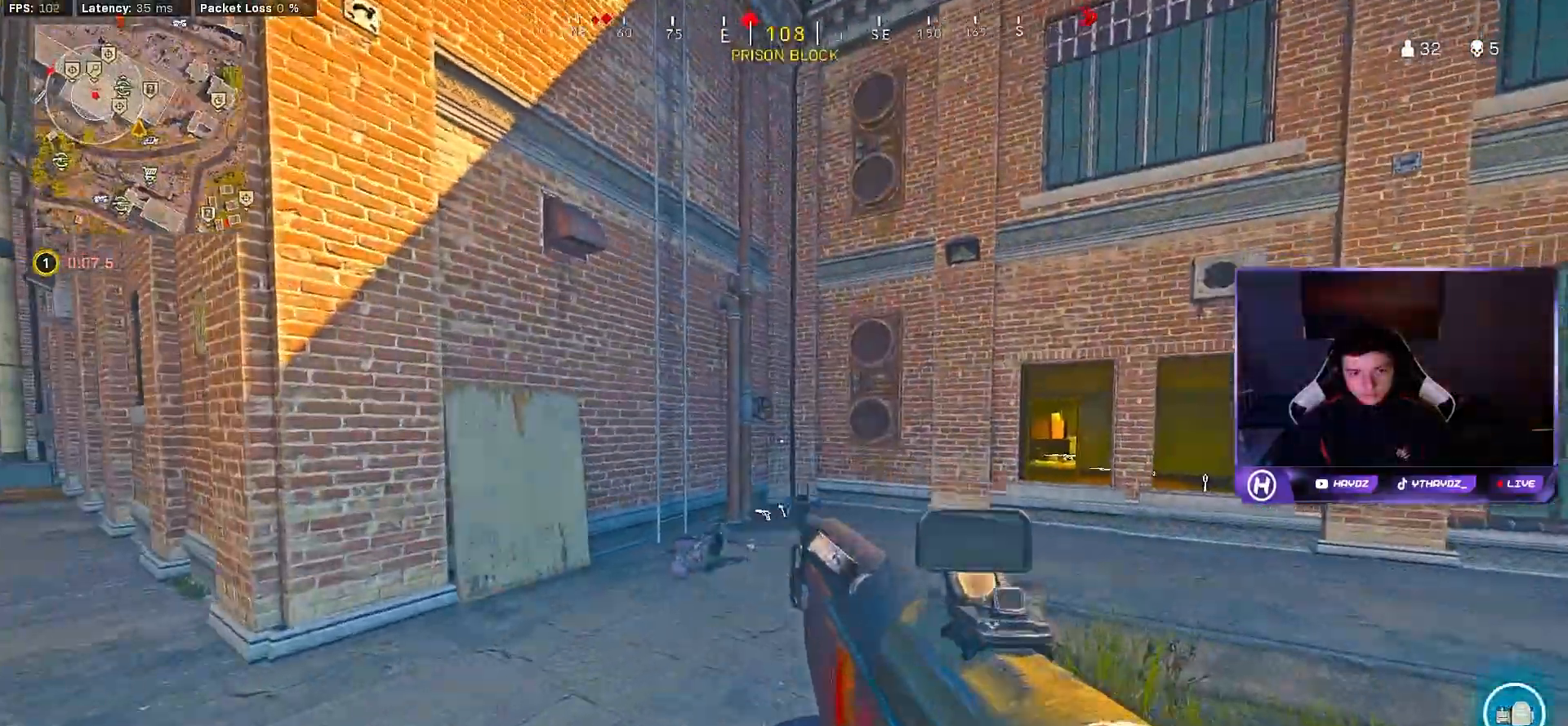
{"buttons": [], "left_stick": "up-left", "right_stick": "center", "events": [[33, "left_stick", "up"], [50, "Y", "up"], [100, "L3", "down"], [167, "L3", "up"], [267, "right_stick", "left"], [317, "left_stick", "up-left"], [450, "right_stick", "center"]]}
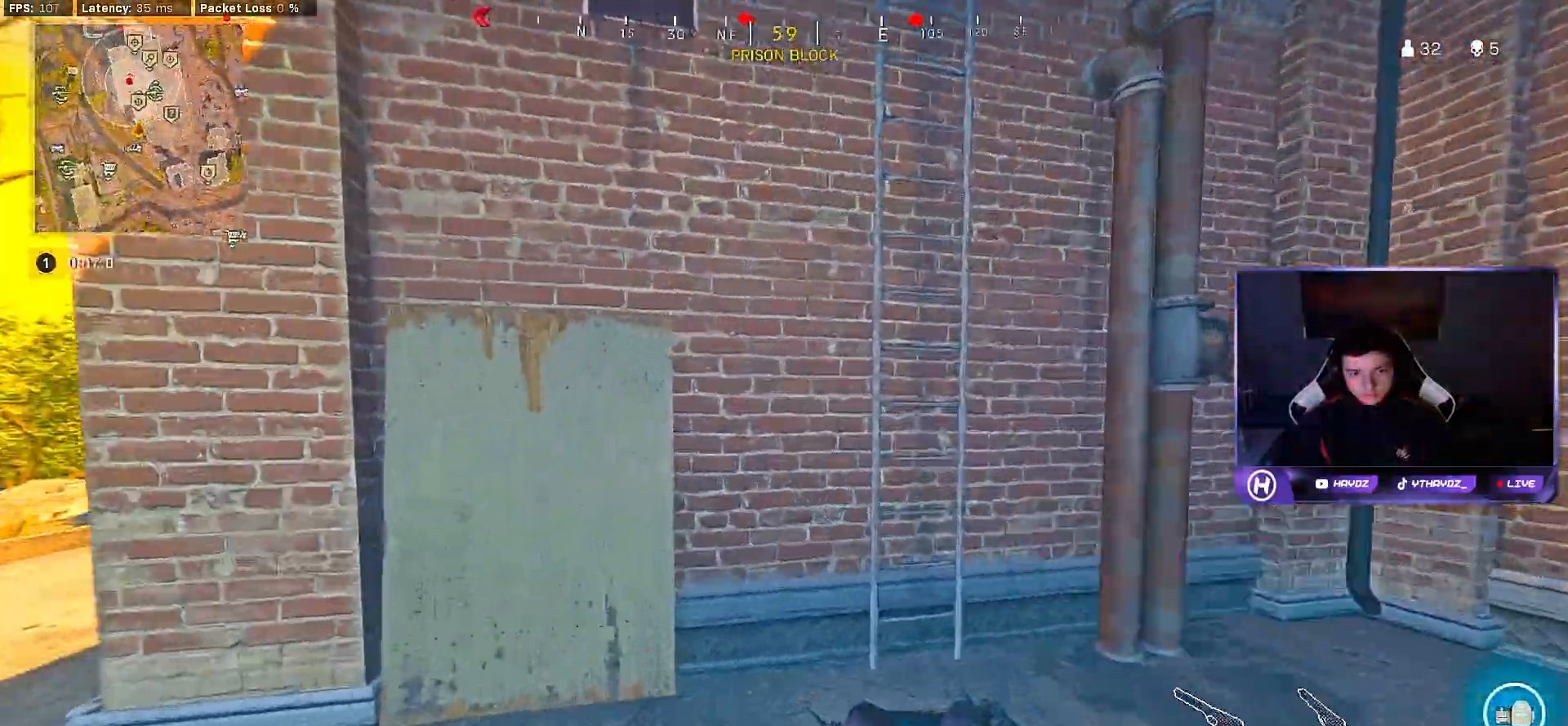
{"buttons": [], "left_stick": "up-right", "right_stick": "up", "events": [[33, "A", "down"], [67, "left_stick", "center"], [117, "A", "up"], [183, "left_stick", "right"], [333, "right_stick", "up-right"], [433, "right_stick", "up"], [450, "left_stick", "up-right"]]}
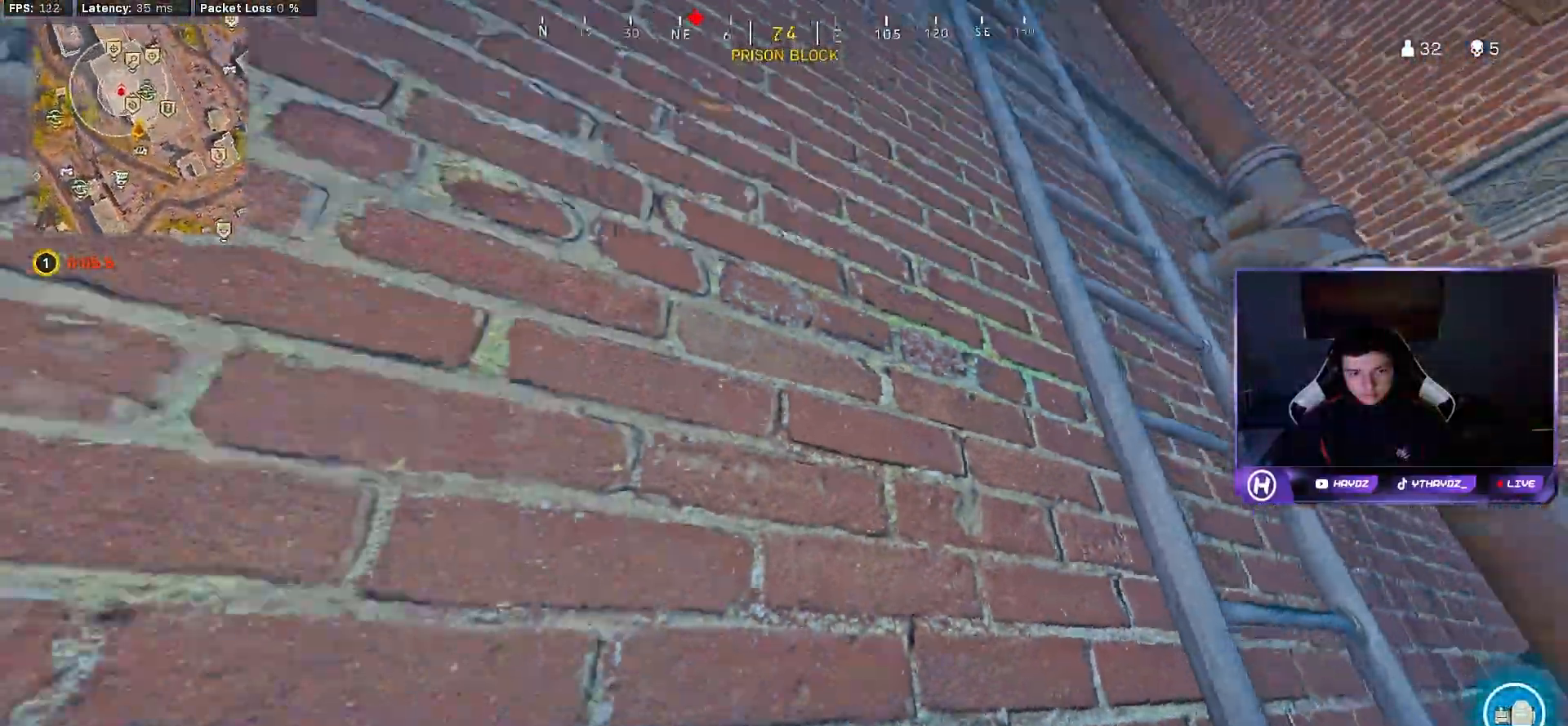
{"buttons": [], "left_stick": "up", "right_stick": "center", "events": [[100, "left_stick", "right"], [150, "right_stick", "up-right"], [317, "right_stick", "center"], [483, "left_stick", "up"]]}
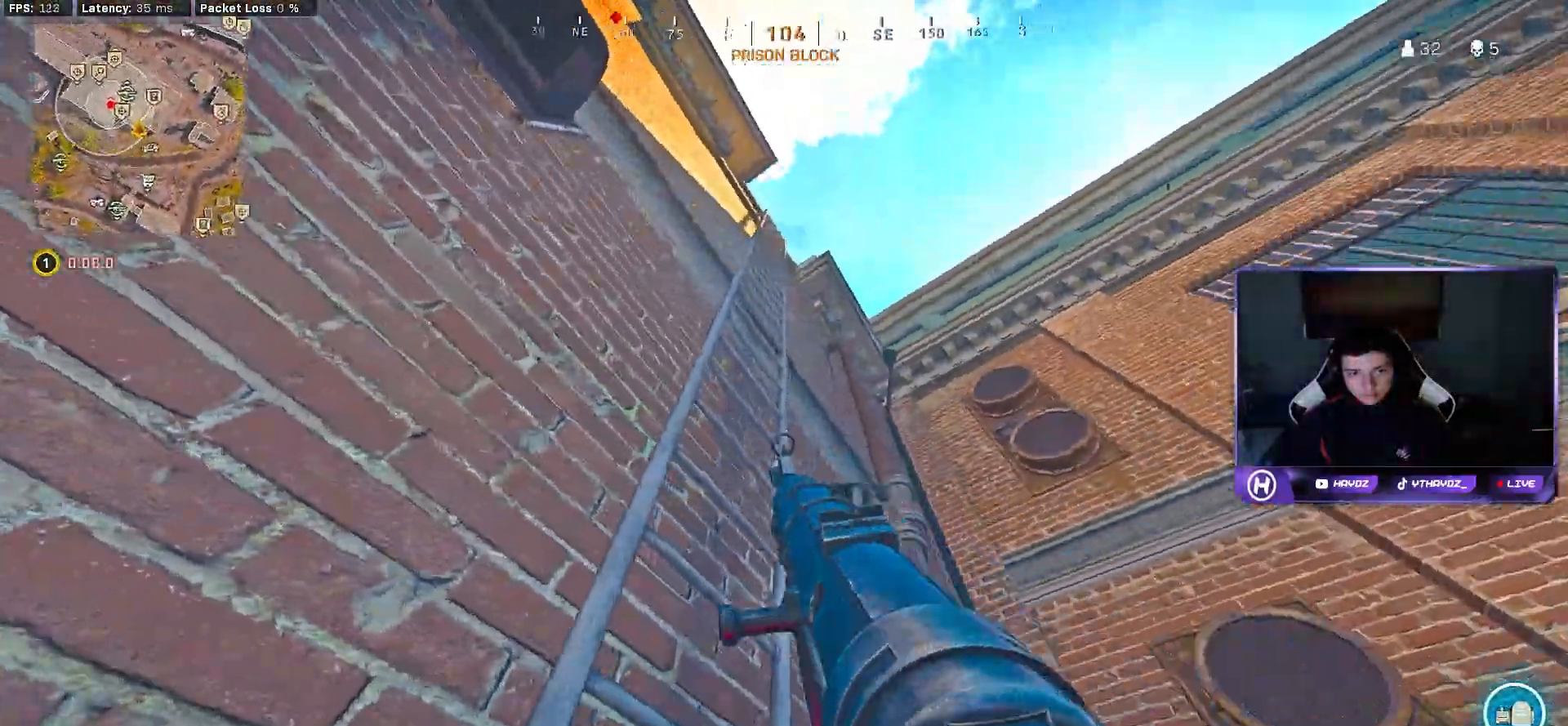
{"buttons": [], "left_stick": "up", "right_stick": "up-left", "events": [[67, "right_stick", "left"], [167, "right_stick", "center"], [467, "right_stick", "up-left"]]}
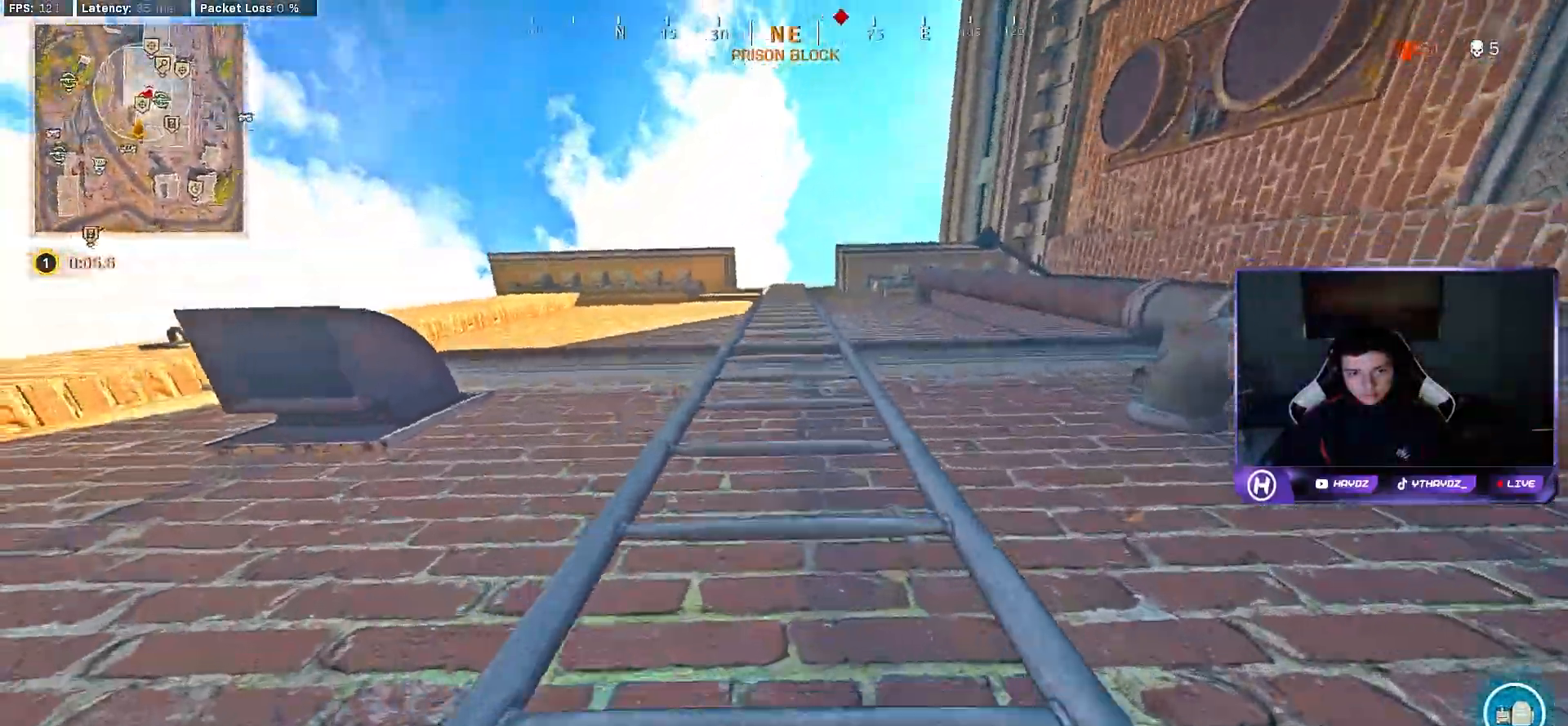
{"buttons": [], "left_stick": "up", "right_stick": "center", "events": [[50, "right_stick", "center"]]}
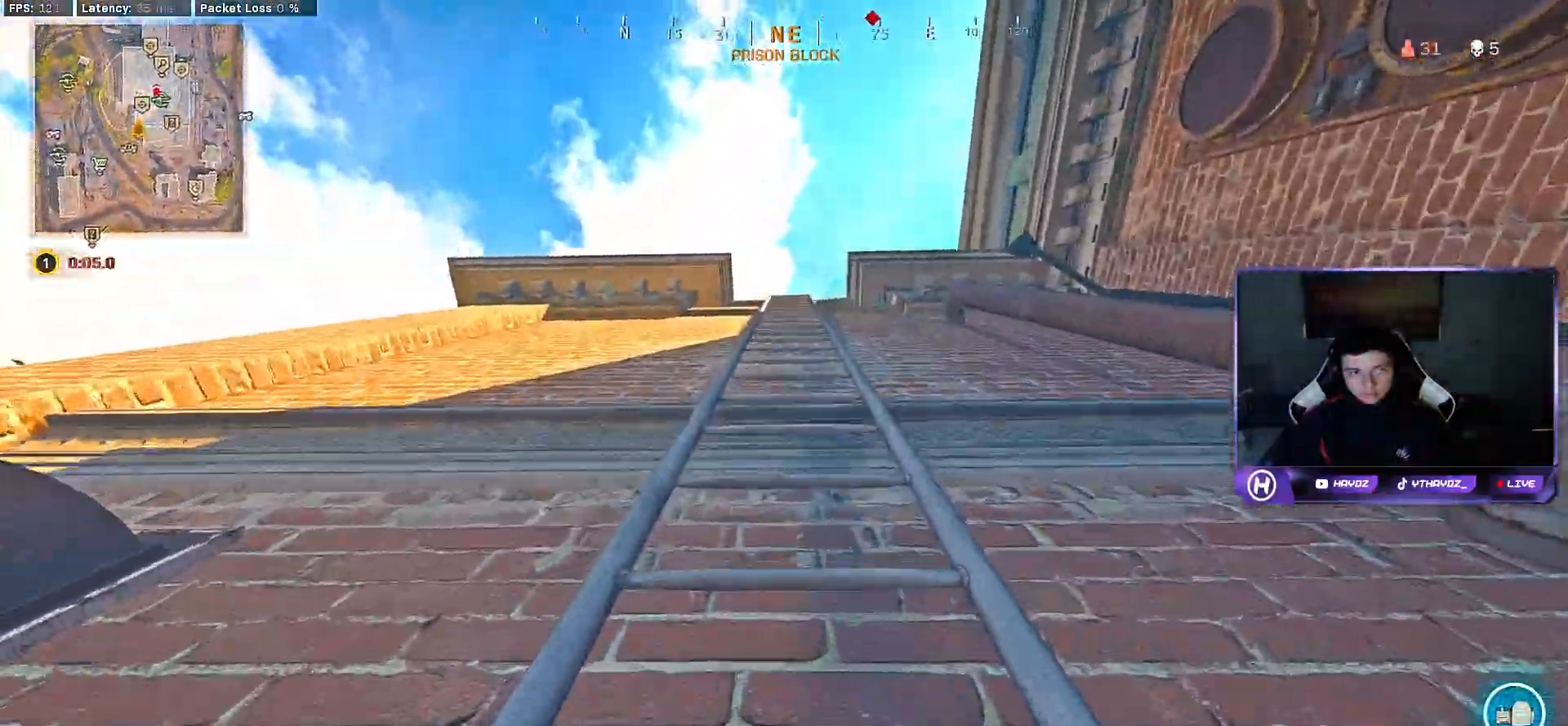
{"buttons": [], "left_stick": "up-right", "right_stick": "center", "events": [[500, "left_stick", "up-right"]]}
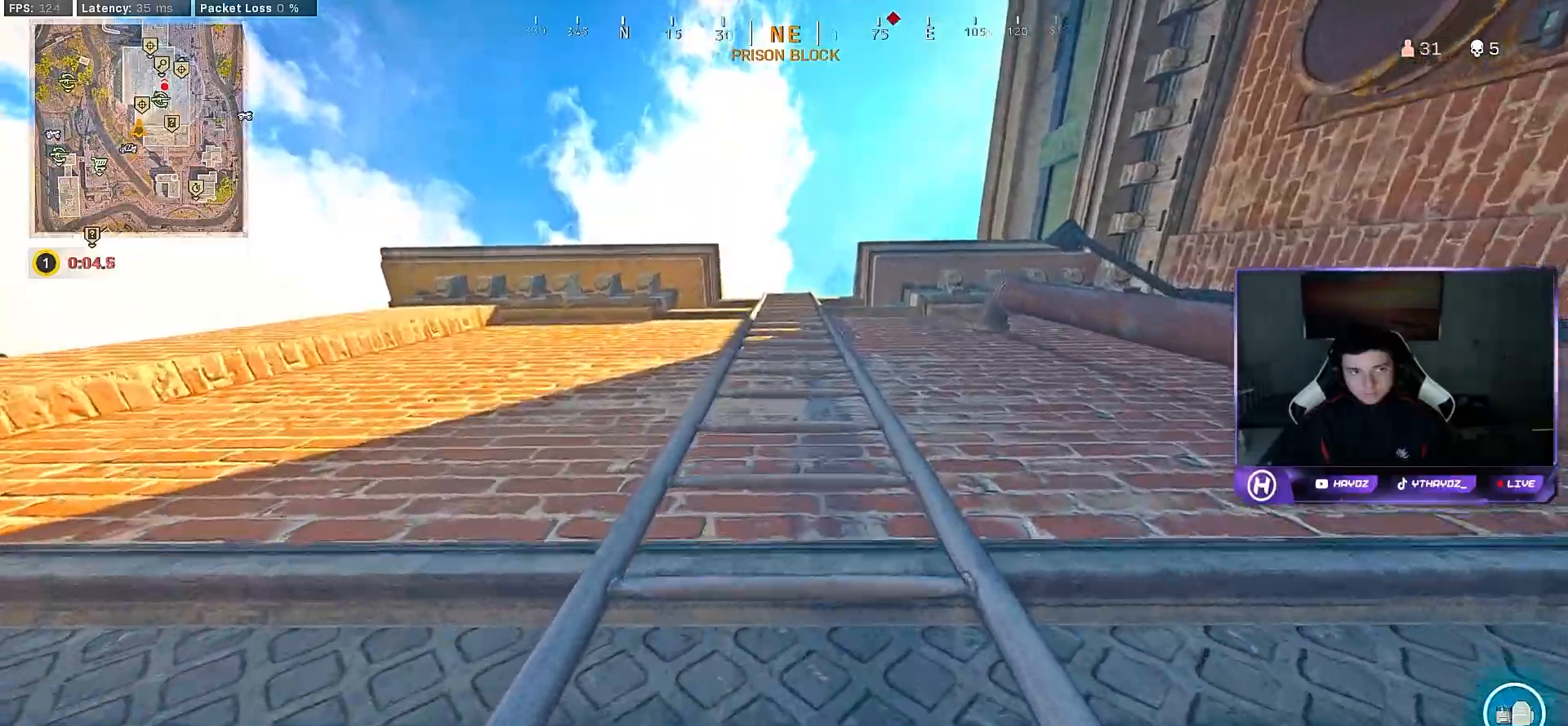
{"buttons": [], "left_stick": "up-right", "right_stick": "down-left", "events": [[217, "right_stick", "down-left"]]}
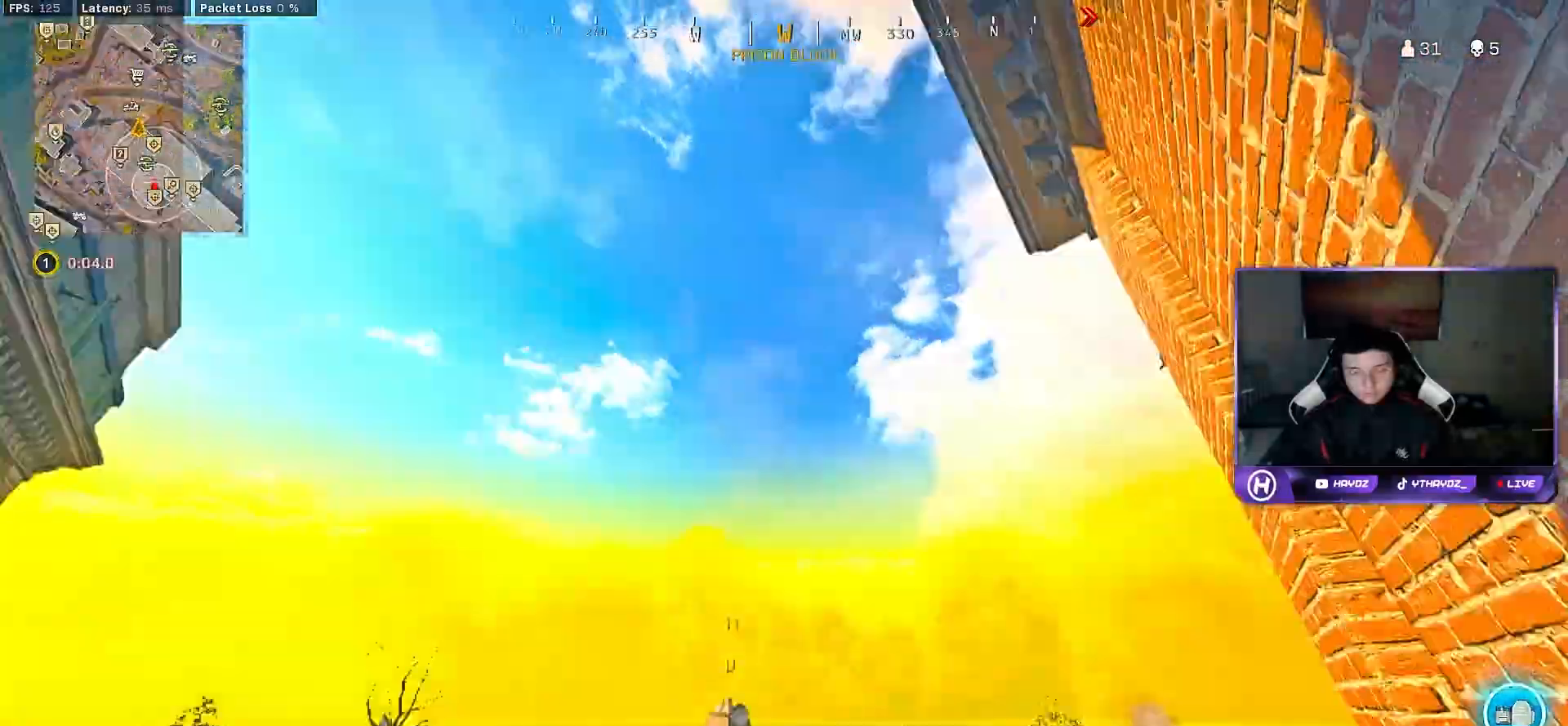
{"buttons": [], "left_stick": "up-right", "right_stick": "center", "events": [[50, "right_stick", "center"]]}
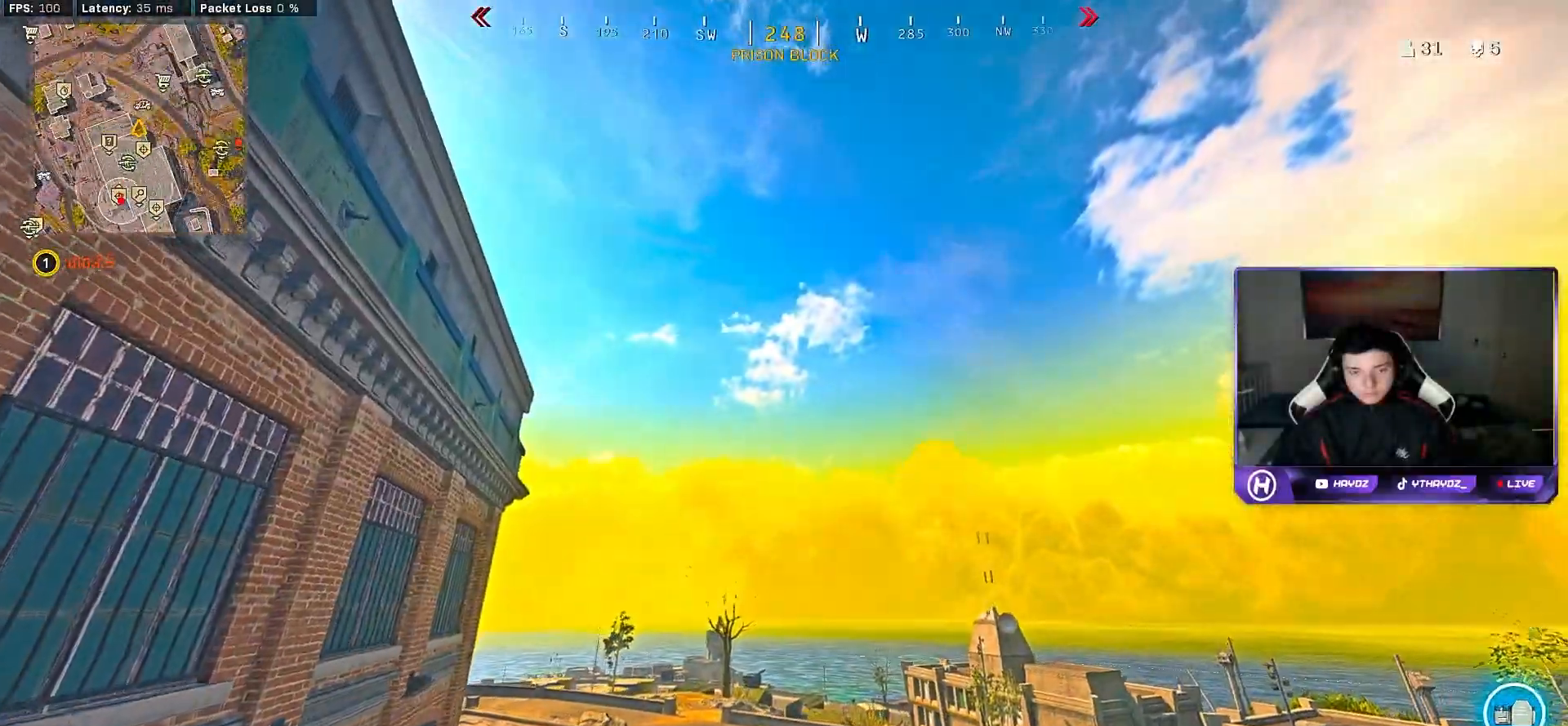
{"buttons": [], "left_stick": "up", "right_stick": "up-right", "events": [[233, "right_stick", "right"], [250, "left_stick", "up"], [467, "right_stick", "up-right"]]}
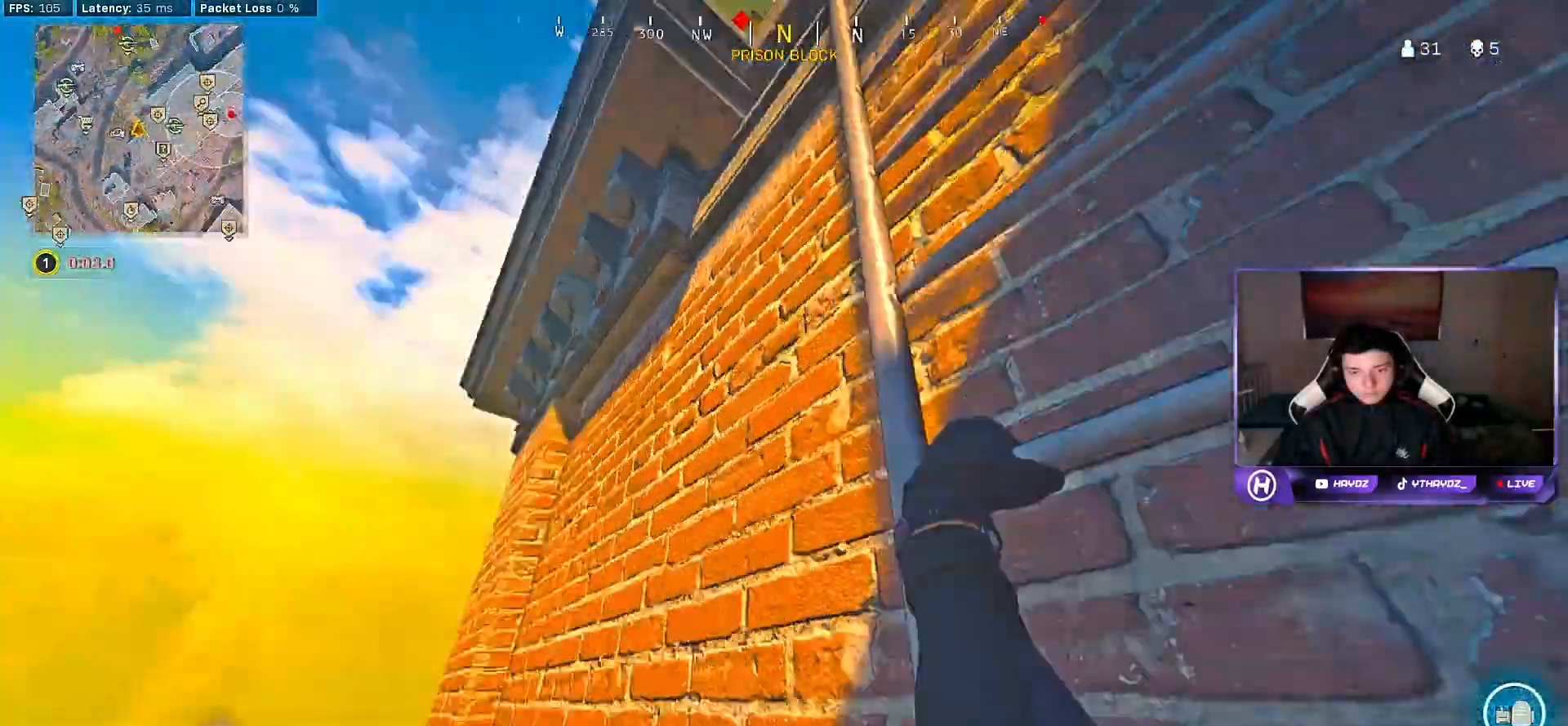
{"buttons": [], "left_stick": "up", "right_stick": "center", "events": [[33, "right_stick", "center"]]}
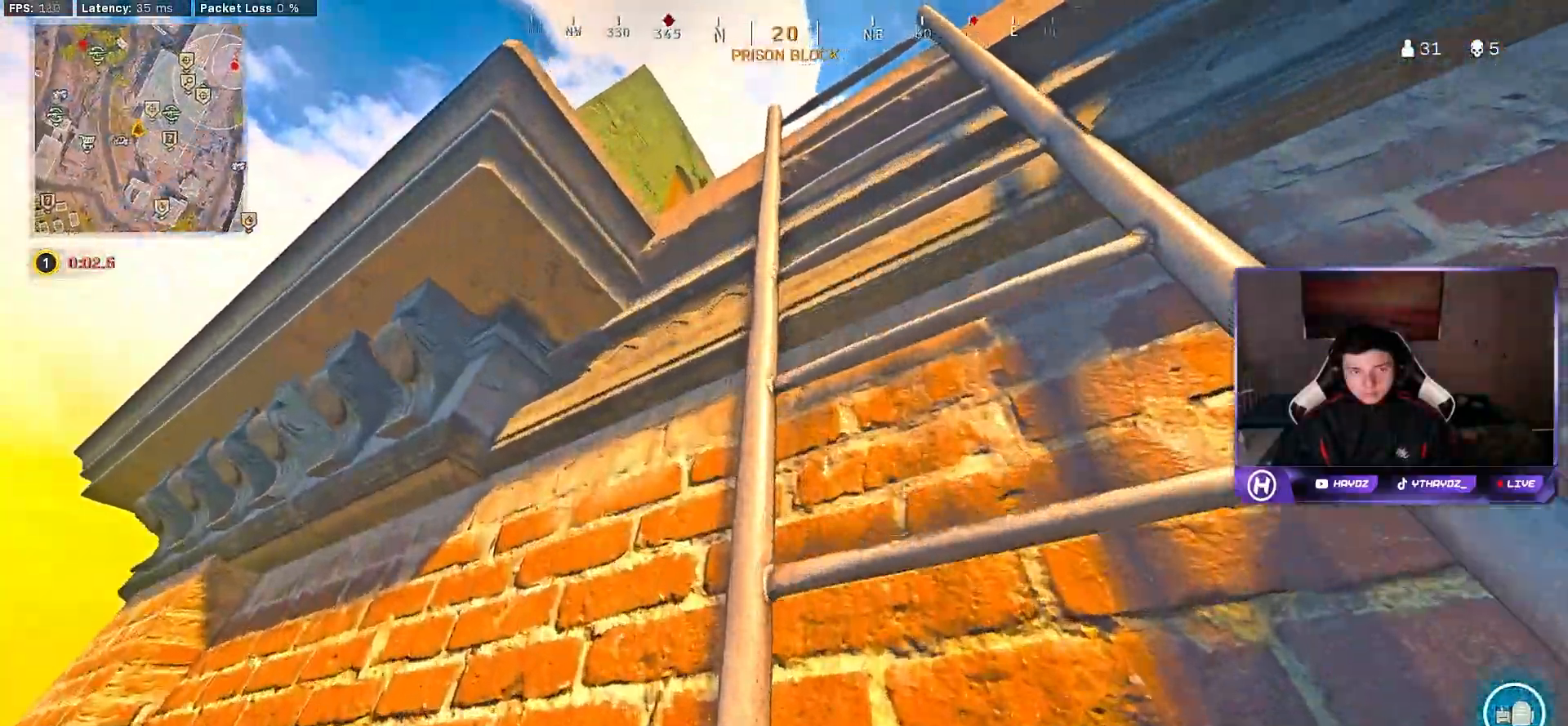
{"buttons": [], "left_stick": "up", "right_stick": "center", "events": []}
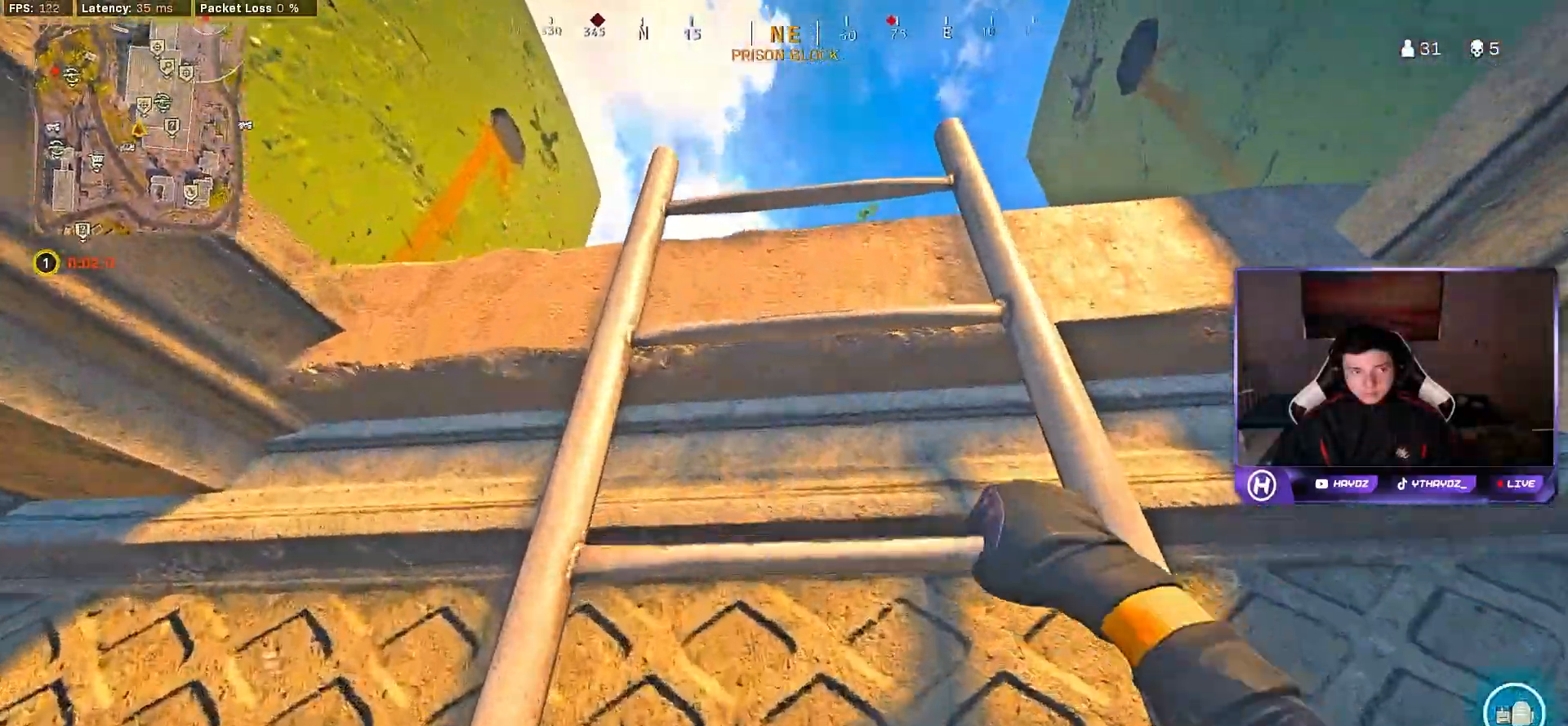
{"buttons": [], "left_stick": "up", "right_stick": "down", "events": [[217, "right_stick", "down"]]}
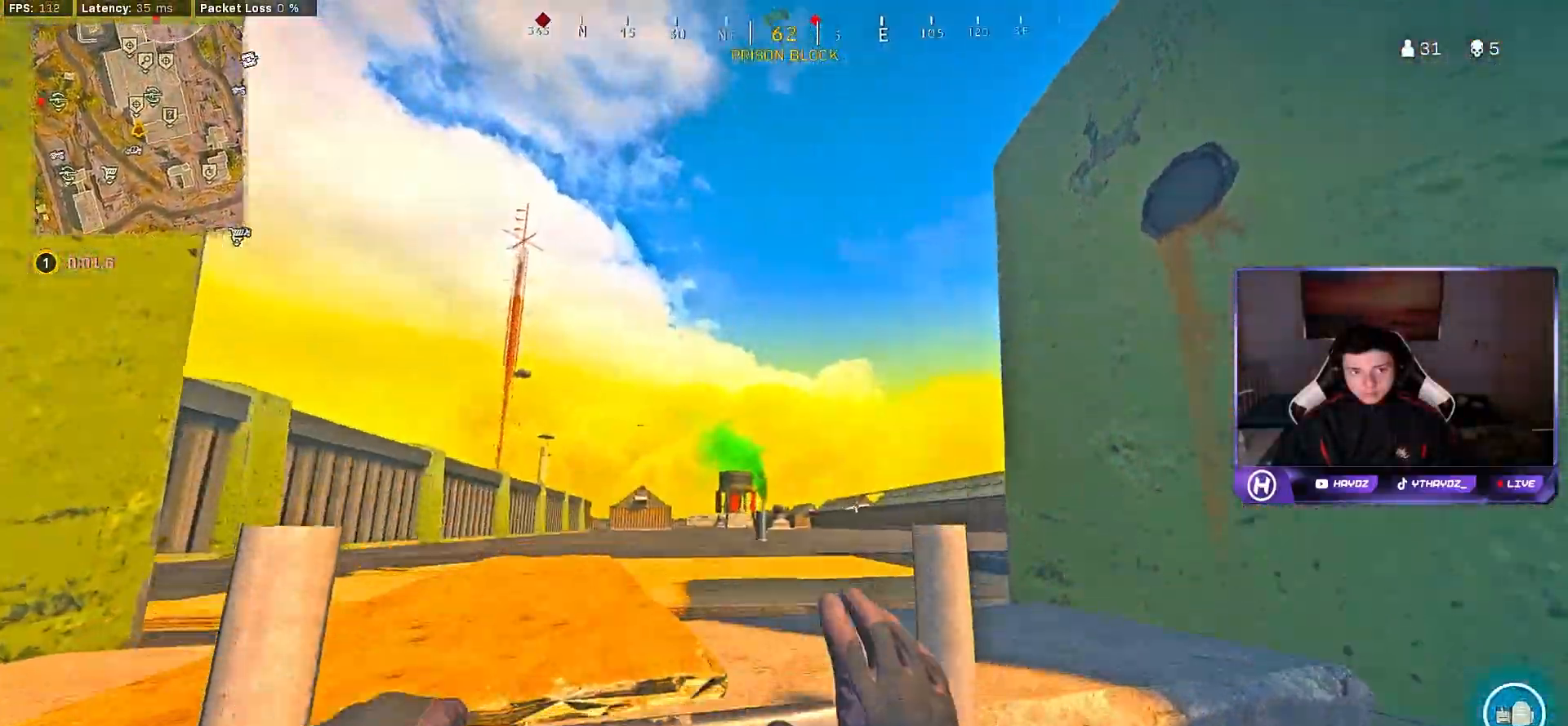
{"buttons": [], "left_stick": "up-right", "right_stick": "center", "events": [[167, "right_stick", "center"], [467, "left_stick", "up-right"]]}
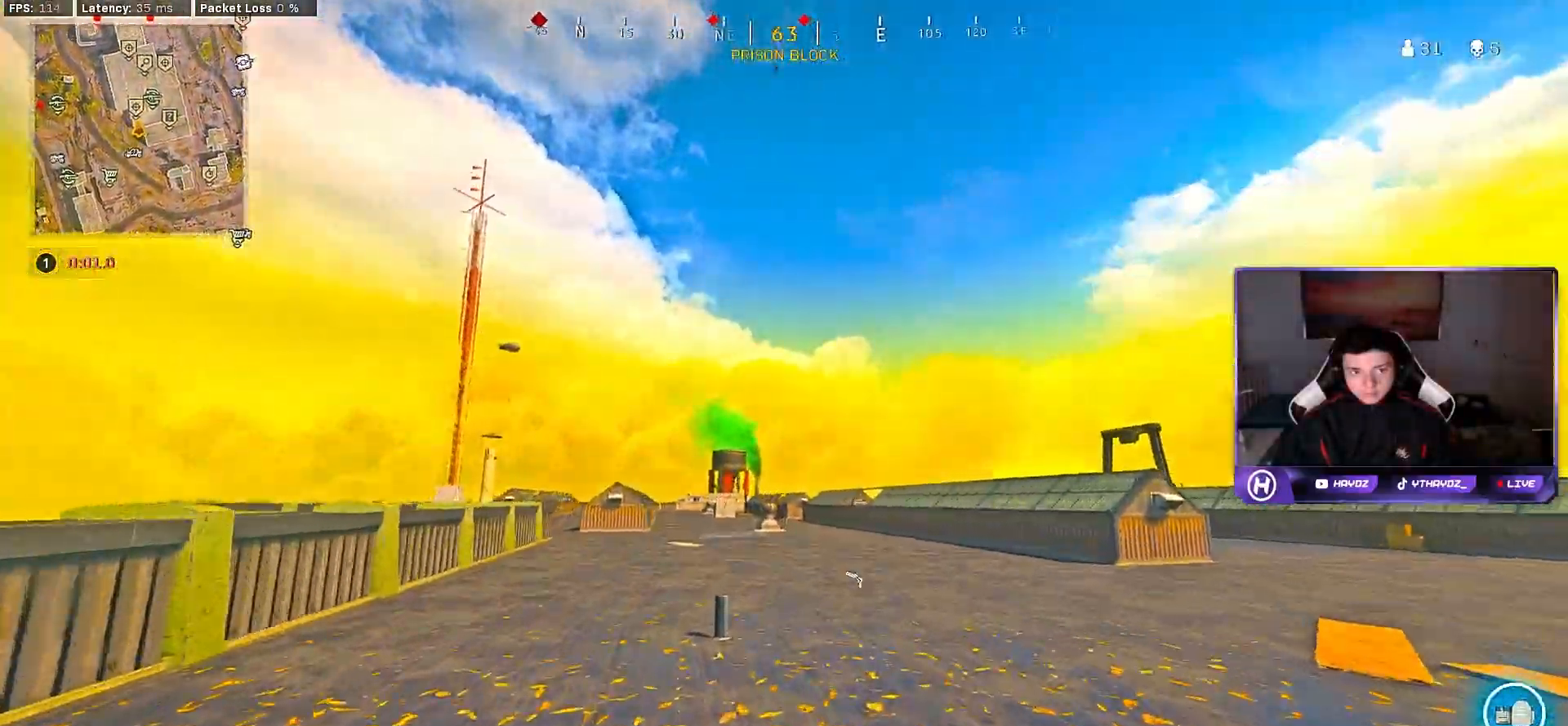
{"buttons": [], "left_stick": "up-right", "right_stick": "center", "events": [[17, "right_stick", "up-right"], [133, "left_stick", "right"], [133, "right_stick", "center"], [233, "Y", "down"], [317, "Y", "up"], [383, "Y", "down"], [450, "left_stick", "up-right"], [467, "Y", "up"]]}
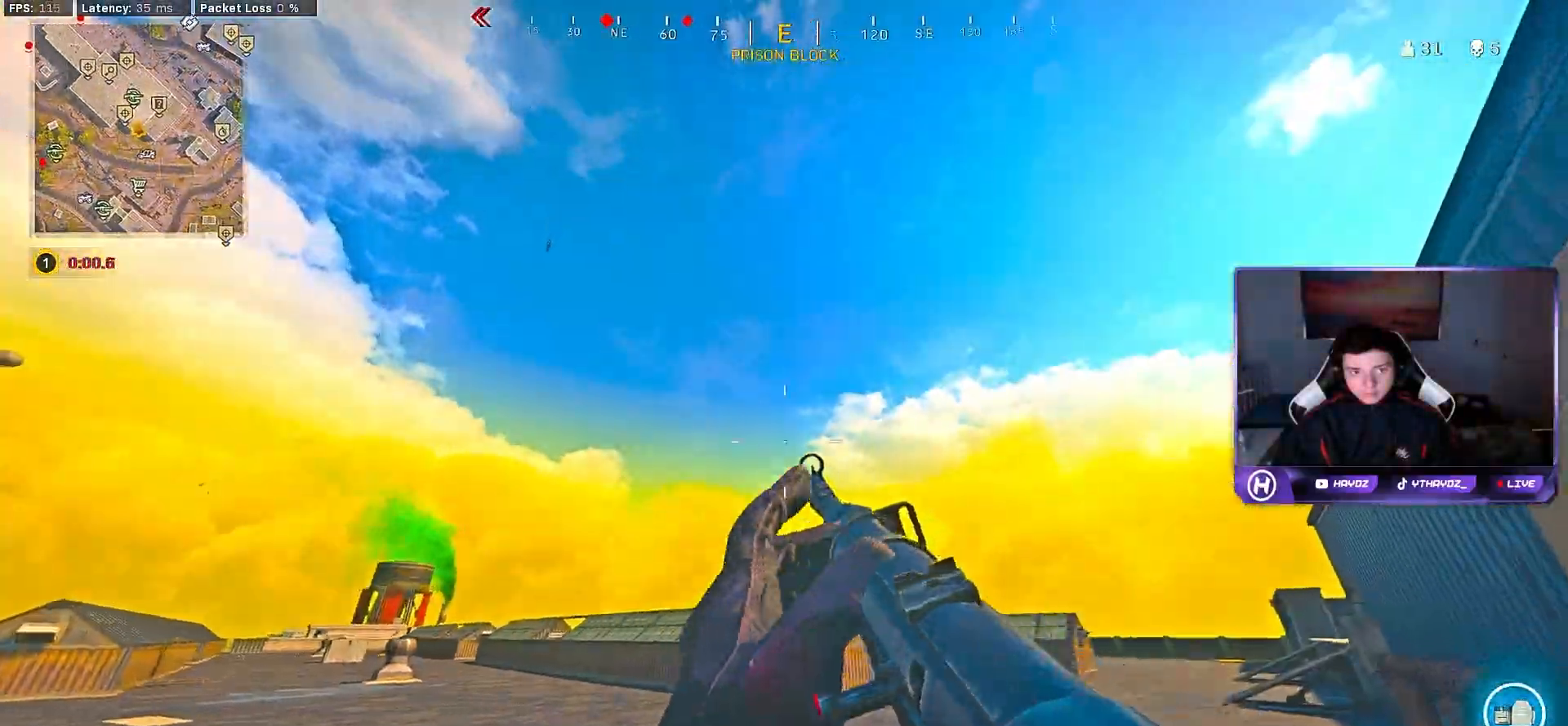
{"buttons": [], "left_stick": "up", "right_stick": "center", "events": [[83, "L3", "down"], [83, "left_stick", "up"], [133, "right_stick", "down-left"], [183, "L3", "up"], [267, "right_stick", "center"], [317, "L3", "down"], [350, "R3", "down"], [417, "L3", "up"], [433, "R3", "up"]]}
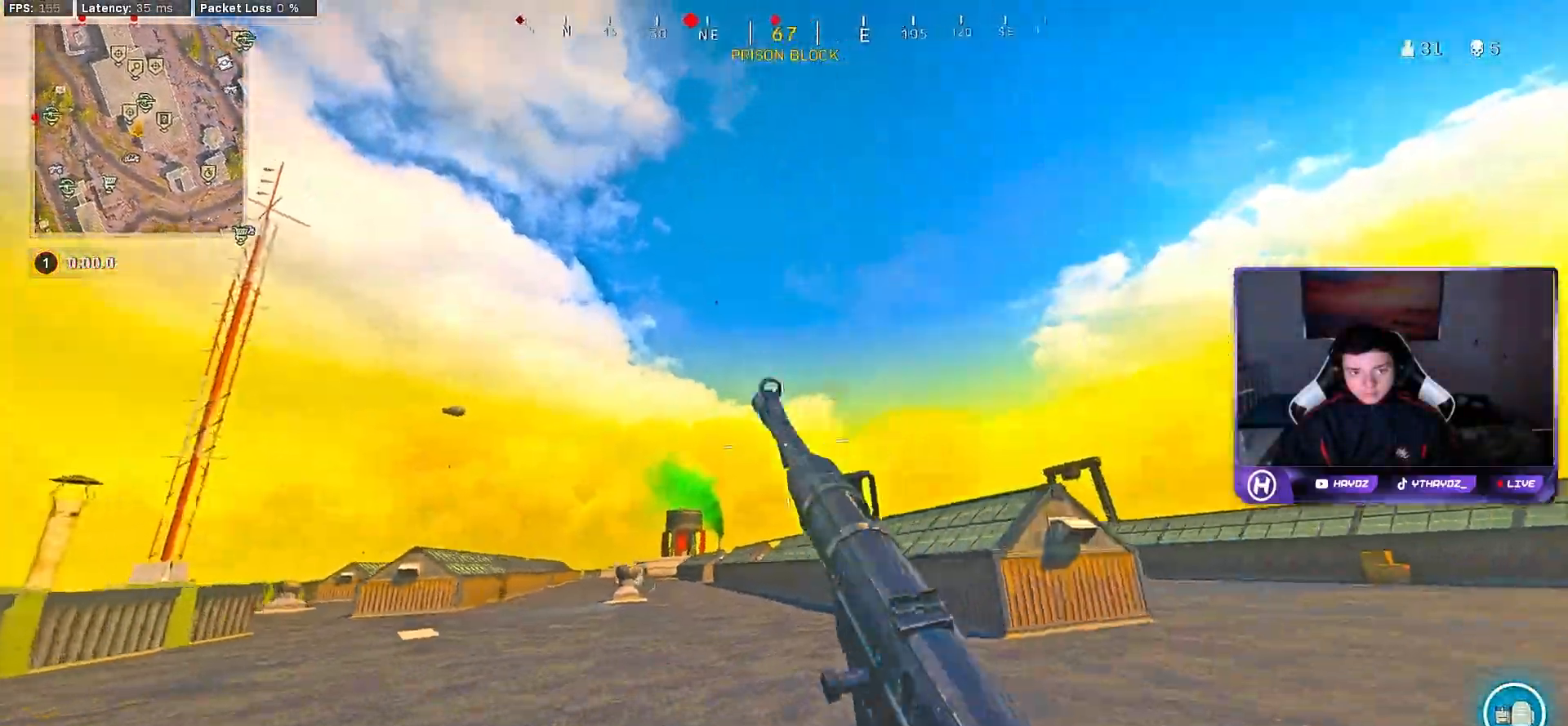
{"buttons": ["Y"], "left_stick": "up-right", "right_stick": "center", "events": [[33, "left_stick", "up-right"], [50, "R3", "down"], [50, "right_stick", "down"], [100, "R3", "up"], [150, "left_stick", "right"], [150, "right_stick", "center"], [233, "A", "down"], [433, "Y", "down"], [483, "left_stick", "up-right"], [500, "A", "up"]]}
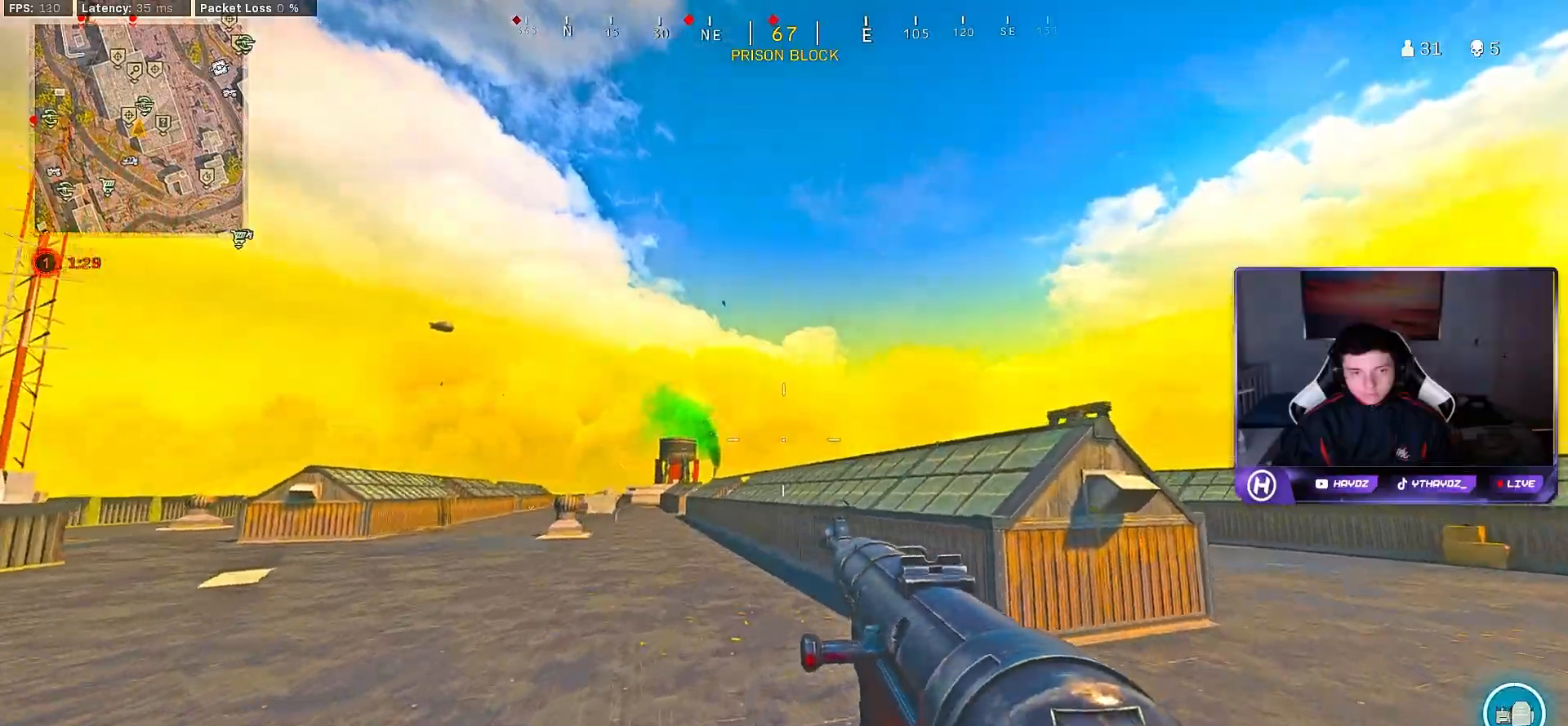
{"buttons": ["A", "L3"], "left_stick": "up", "right_stick": "center", "events": [[17, "Y", "up"], [100, "Y", "down"], [167, "Y", "up"], [250, "L3", "down"], [250, "left_stick", "up"], [333, "L3", "up"], [433, "L3", "down"], [467, "A", "down"]]}
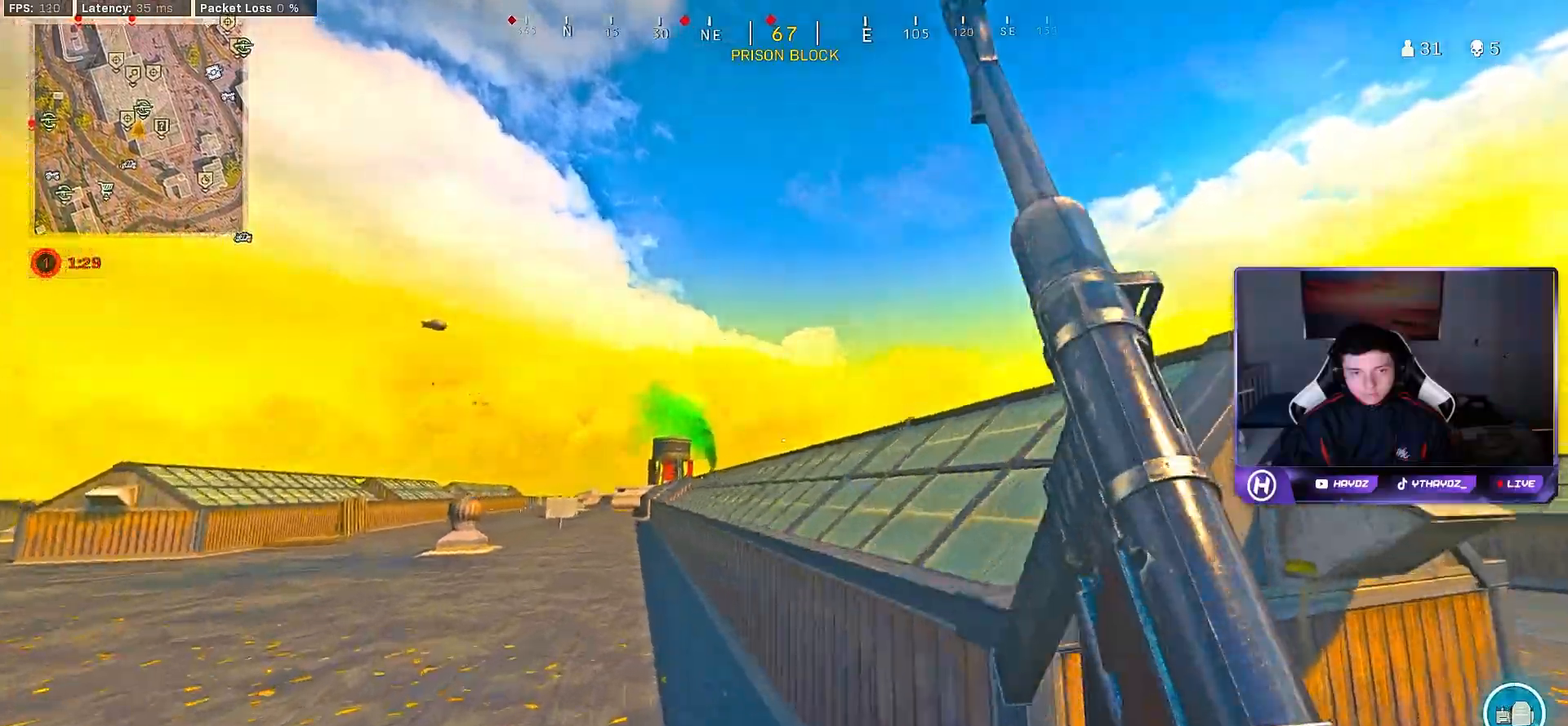
{"buttons": [], "left_stick": "up-right", "right_stick": "center", "events": [[33, "L3", "up"], [67, "A", "up"], [150, "A", "down"], [150, "L3", "down"], [217, "A", "up"], [233, "L3", "up"], [350, "left_stick", "up-right"], [350, "right_stick", "down-right"], [483, "right_stick", "center"]]}
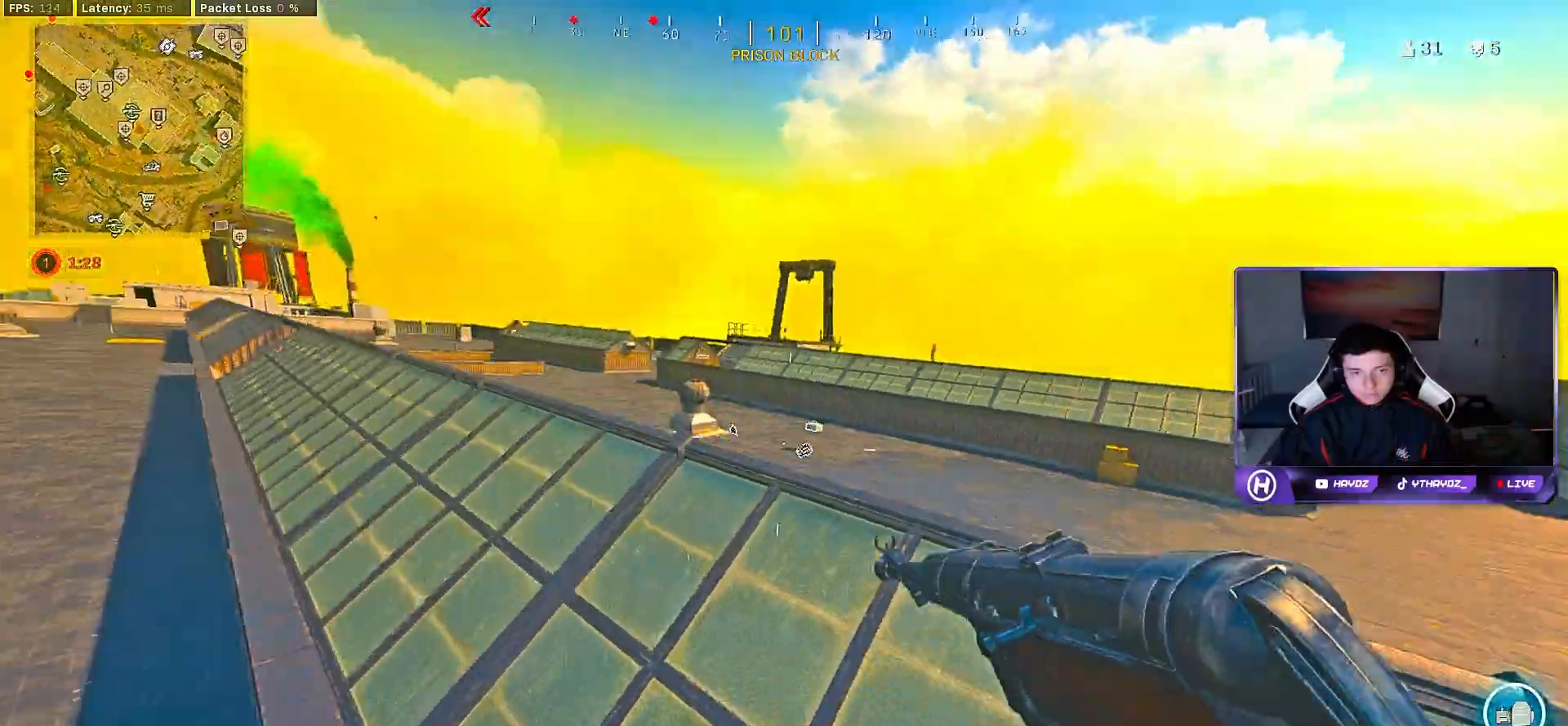
{"buttons": [], "left_stick": "up", "right_stick": "center", "events": [[117, "left_stick", "center"], [267, "Y", "down"], [333, "Y", "up"], [350, "left_stick", "up"], [433, "Y", "down"], [483, "Y", "up"]]}
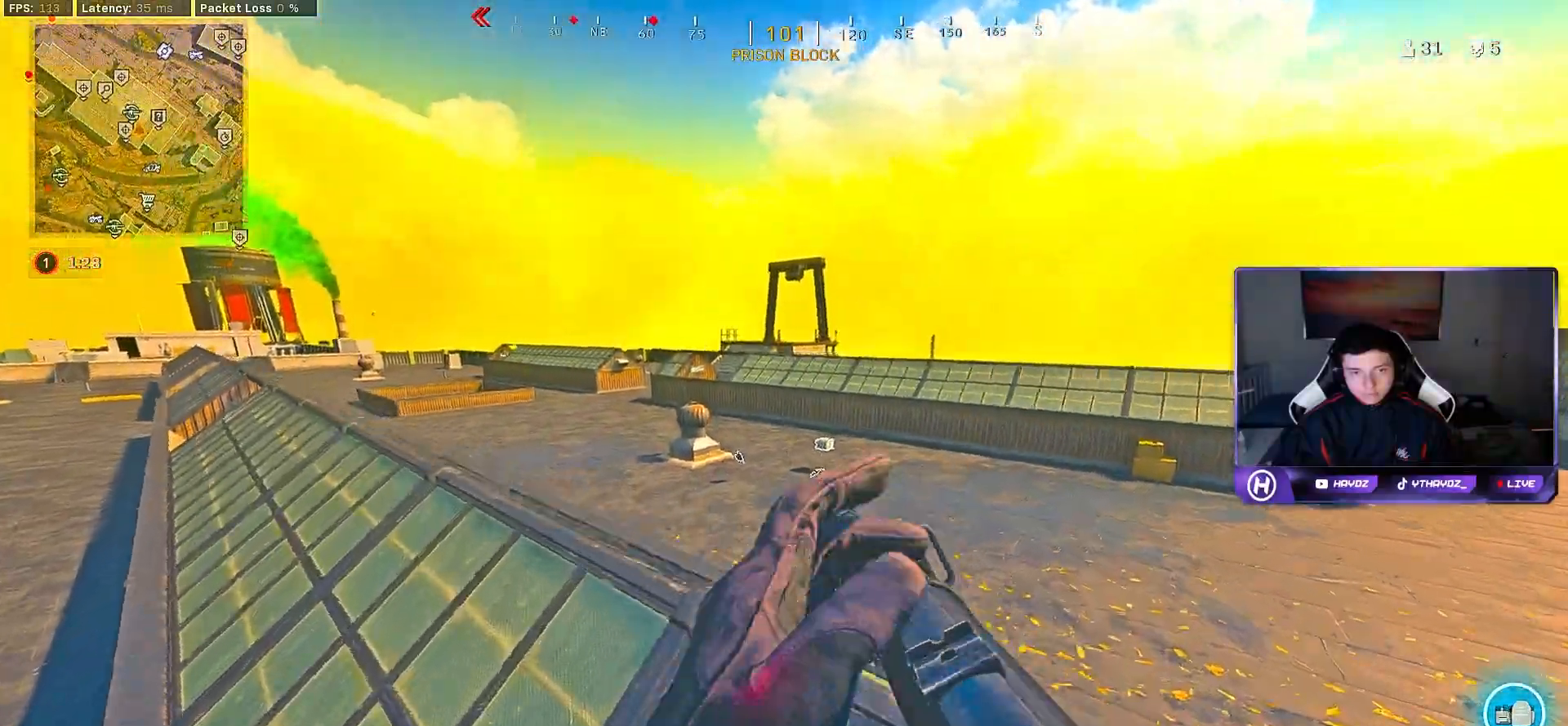
{"buttons": ["Y"], "left_stick": "center", "right_stick": "center", "events": [[117, "A", "down"], [200, "left_stick", "up-right"], [217, "A", "up"], [317, "left_stick", "right"], [367, "Y", "down"], [433, "Y", "up"], [467, "left_stick", "center"], [500, "Y", "down"]]}
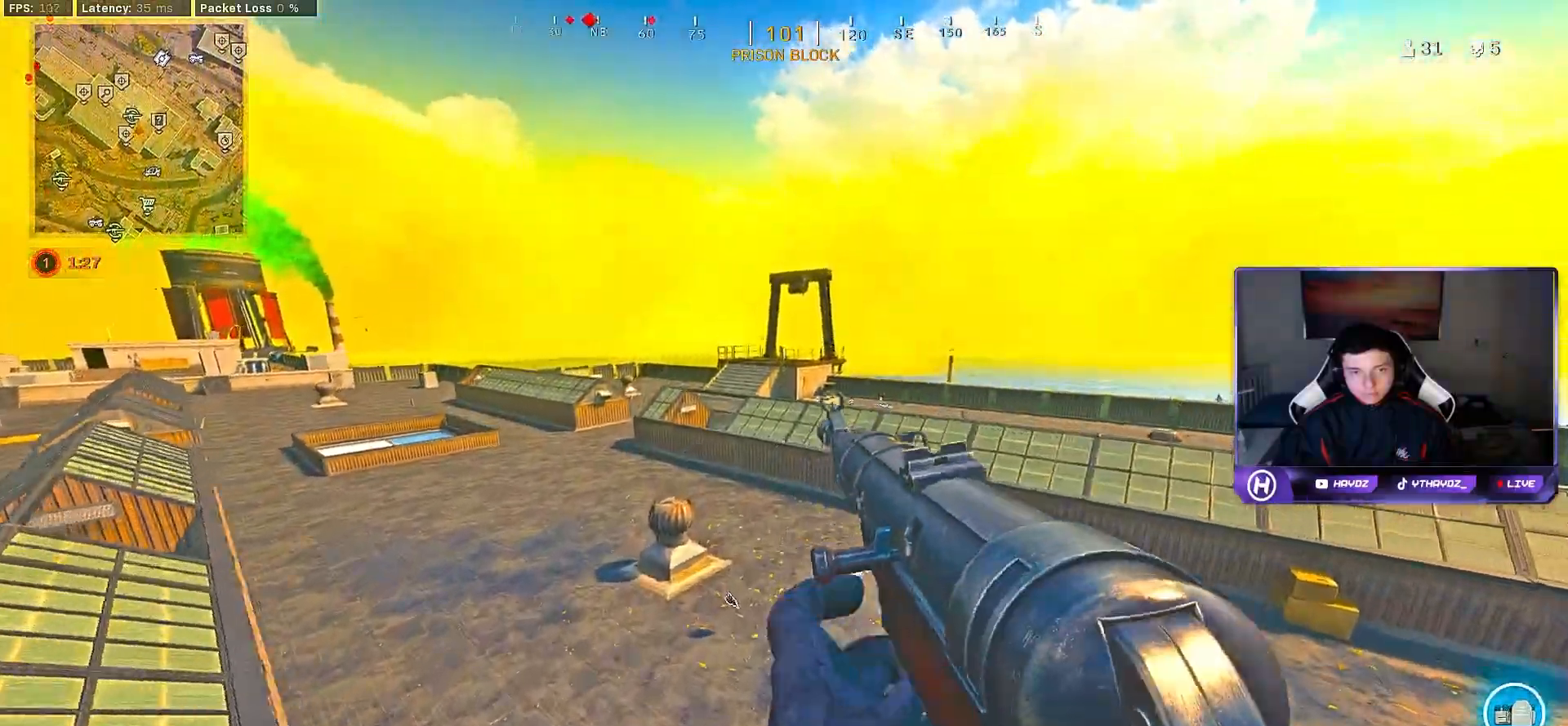
{"buttons": [], "left_stick": "up-right", "right_stick": "center", "events": [[67, "left_stick", "up-right"], [83, "Y", "up"], [300, "L3", "down"], [367, "L3", "up"]]}
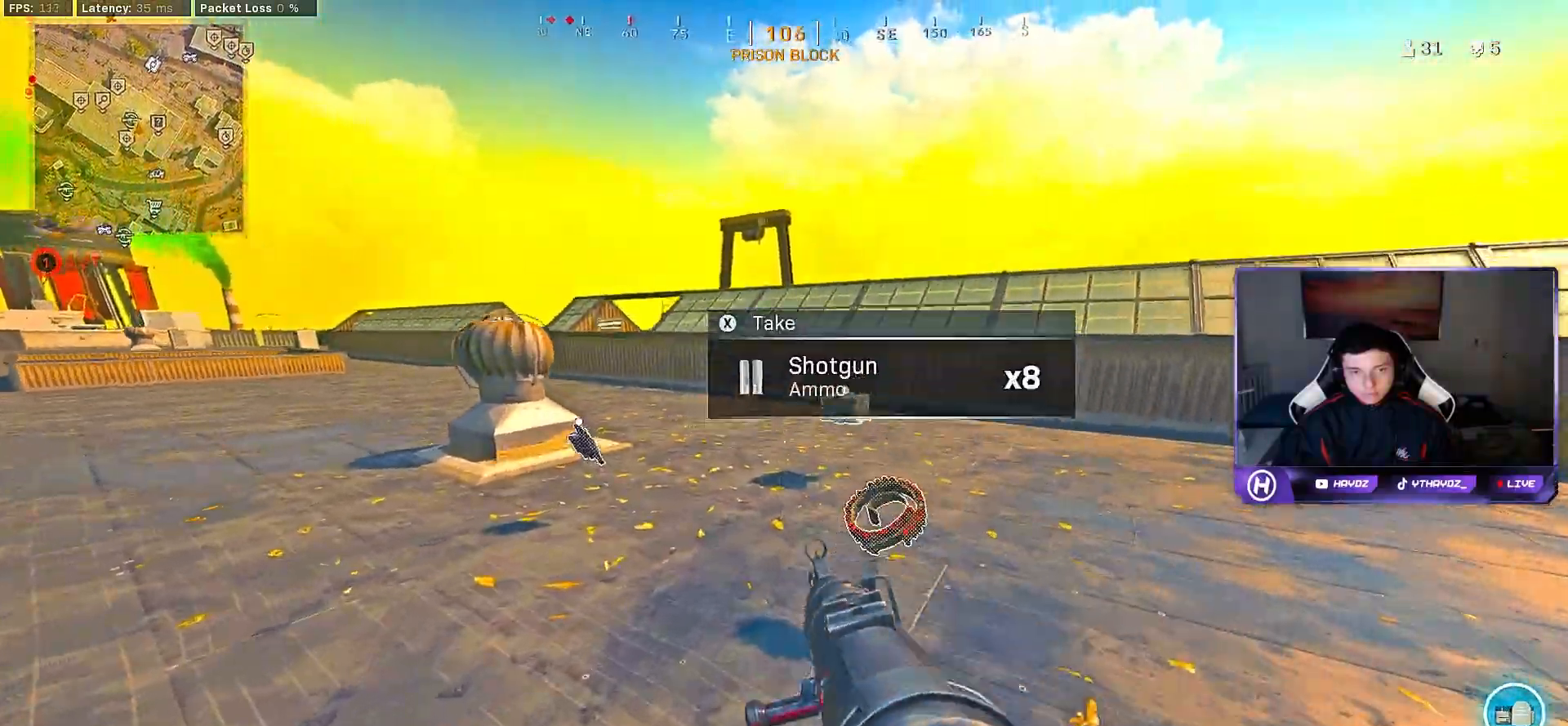
{"buttons": [], "left_stick": "down-right", "right_stick": "right", "events": [[33, "L3", "down"], [100, "L3", "up"], [100, "X", "down"], [200, "X", "up"], [317, "left_stick", "down-right"], [383, "right_stick", "right"]]}